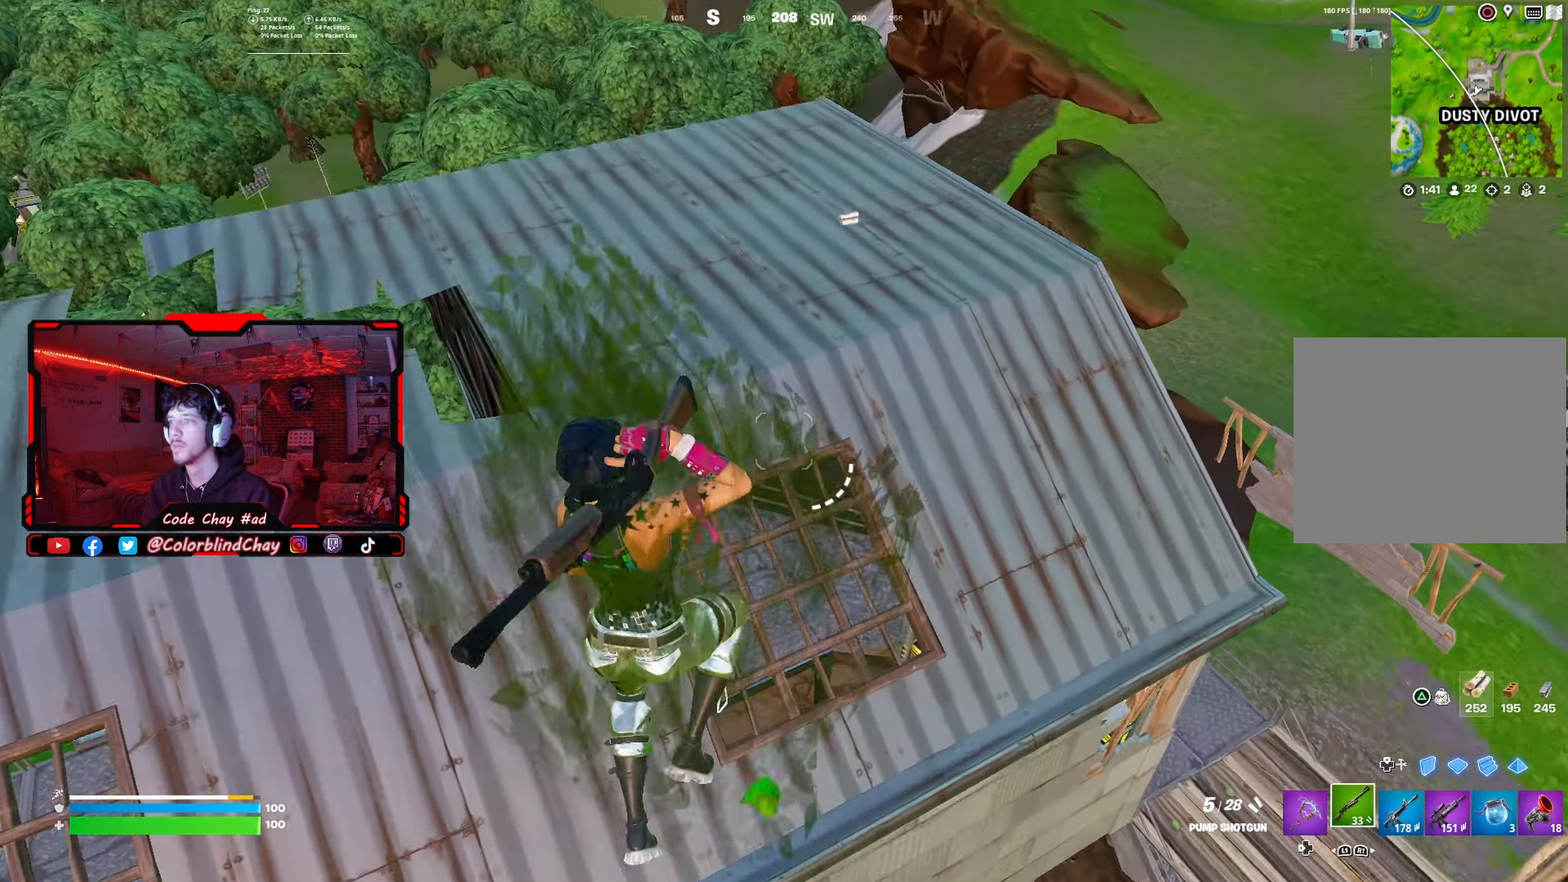
Gameplay with a controller (PlayStation layout); each line is a JSON object with the inputs held at the frame after it. "events" lists button and stick changes between this image and that frame as [ms after this image, input, new state], when the widget could be followed in between.
{"buttons": [], "left_stick": "up-left", "right_stick": "center", "events": [[100, "R1", "down"], [200, "R1", "up"], [300, "R1", "down"], [350, "right_stick", "up-right"], [417, "R1", "up"], [467, "right_stick", "center"]]}
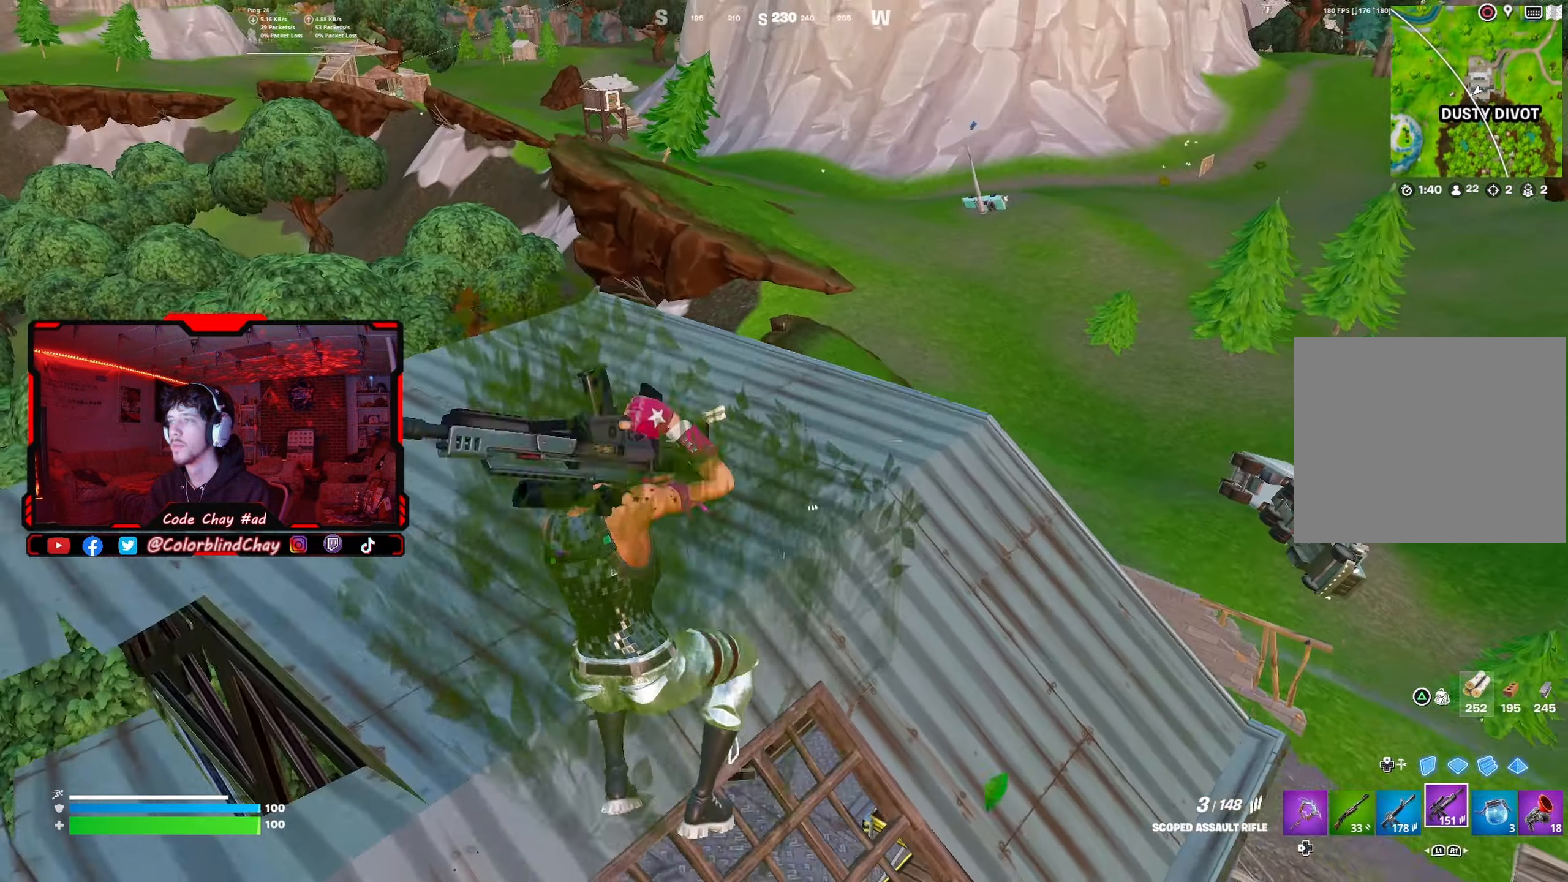
{"buttons": ["SQUARE"], "left_stick": "up", "right_stick": "center", "events": [[117, "SQUARE", "down"], [167, "left_stick", "up"], [183, "SQUARE", "up"], [267, "SQUARE", "down"], [367, "SQUARE", "up"], [433, "SQUARE", "down"]]}
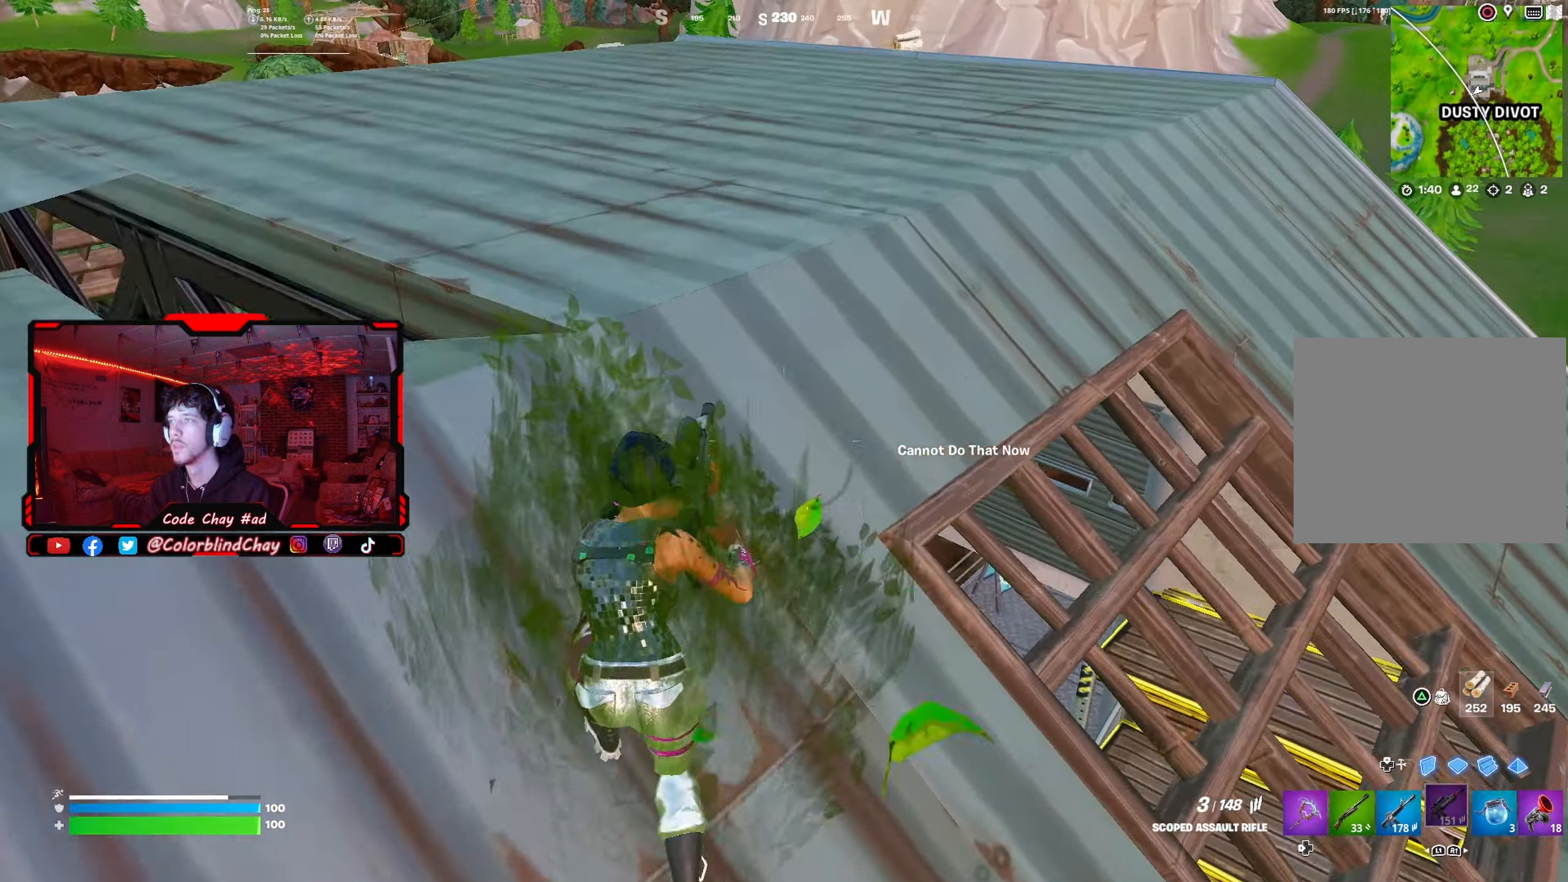
{"buttons": [], "left_stick": "up-right", "right_stick": "center", "events": [[33, "SQUARE", "up"], [150, "left_stick", "up-right"]]}
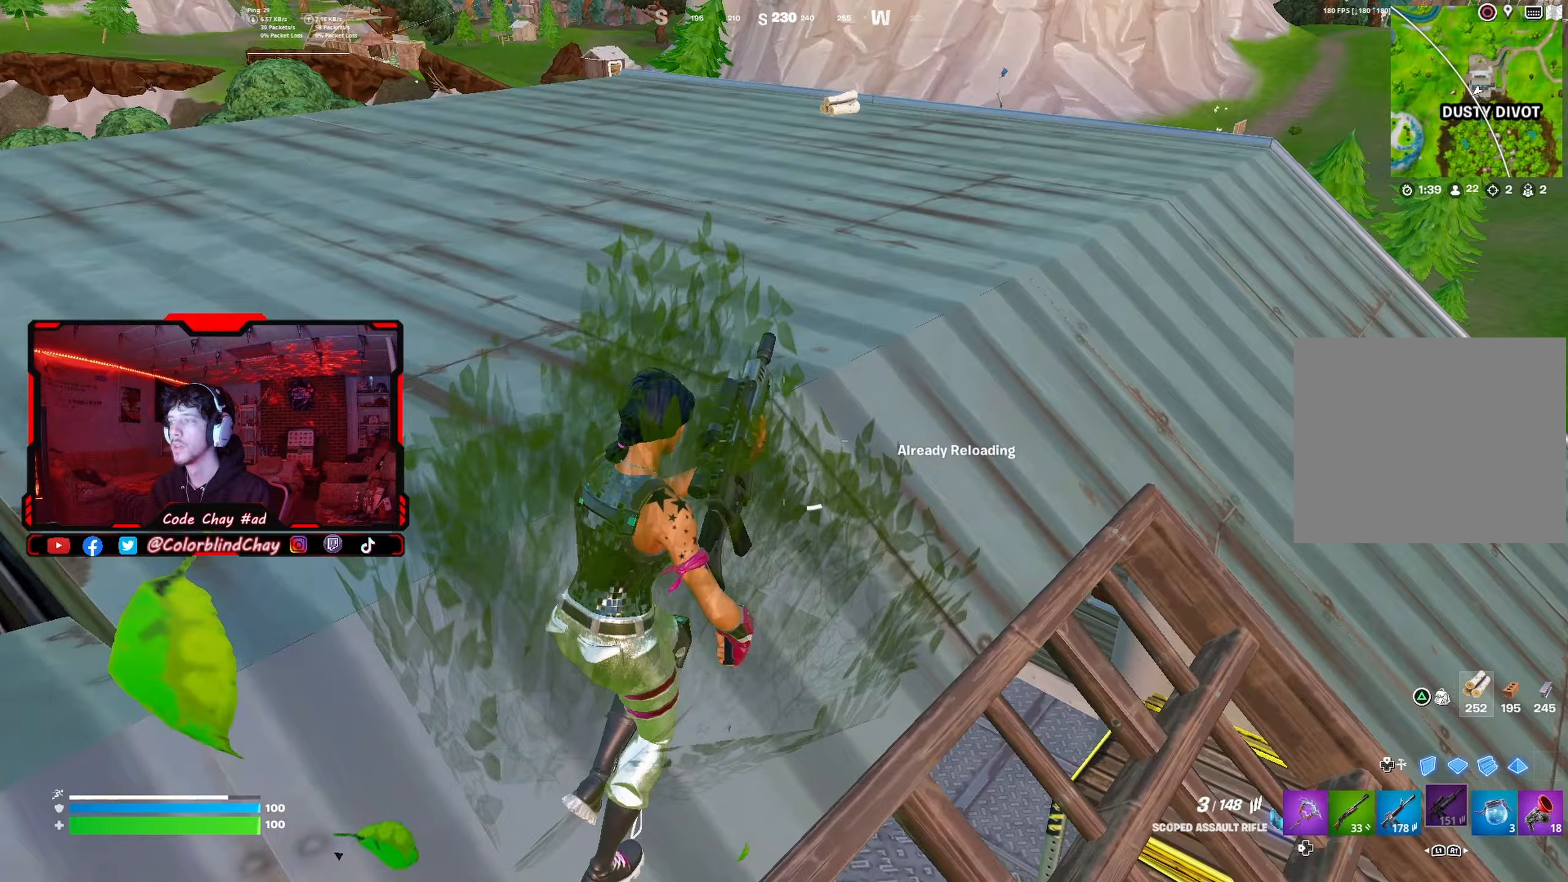
{"buttons": [], "left_stick": "up-right", "right_stick": "center", "events": []}
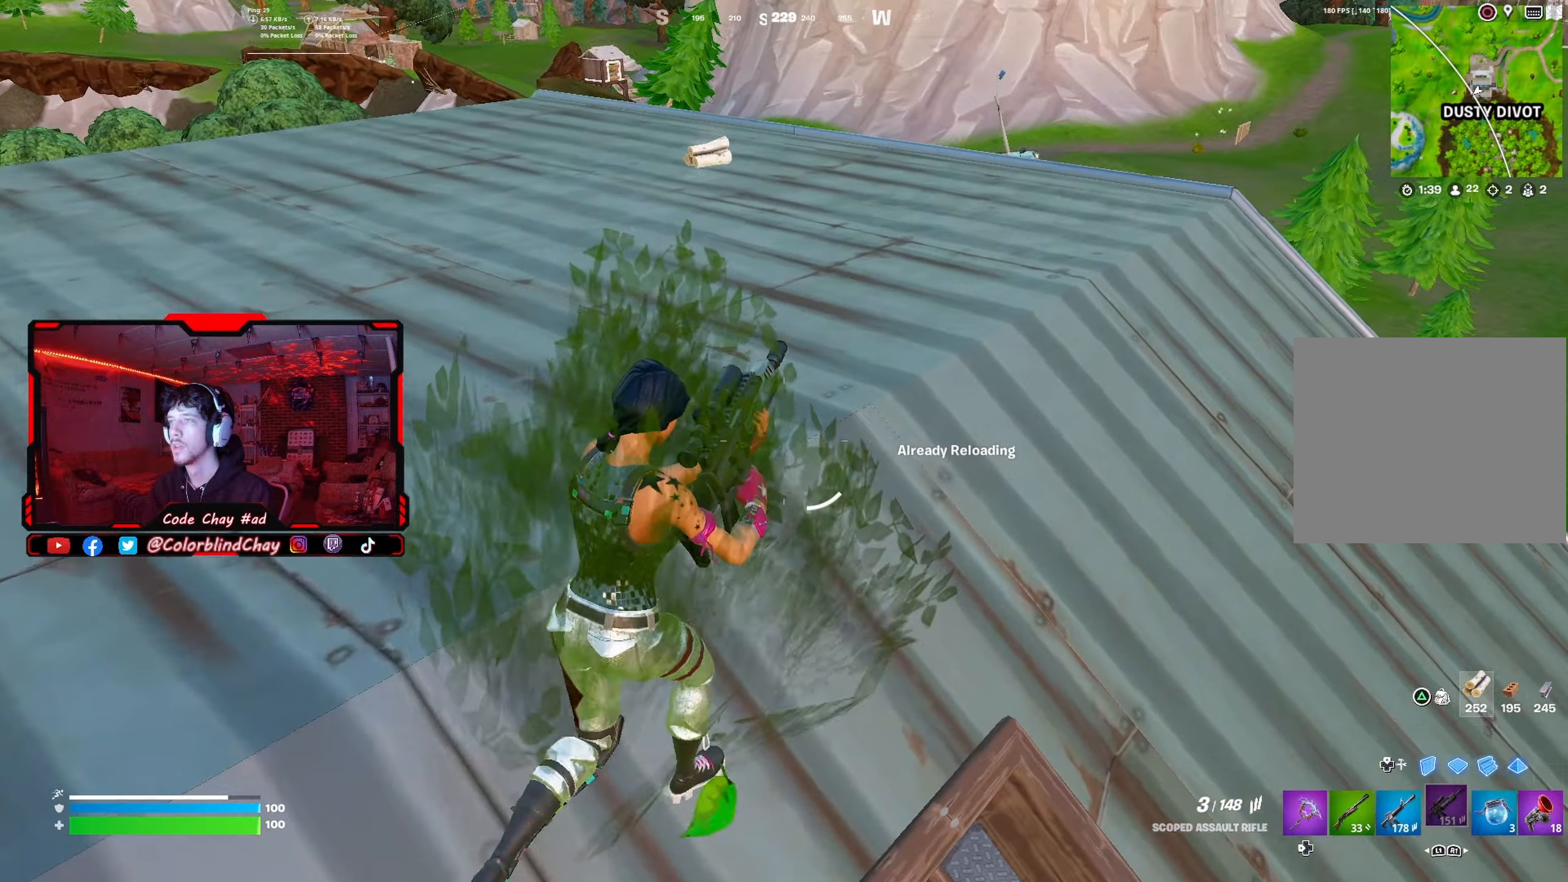
{"buttons": [], "left_stick": "up-right", "right_stick": "down-left", "events": [[33, "right_stick", "left"], [283, "right_stick", "center"], [500, "right_stick", "down-left"]]}
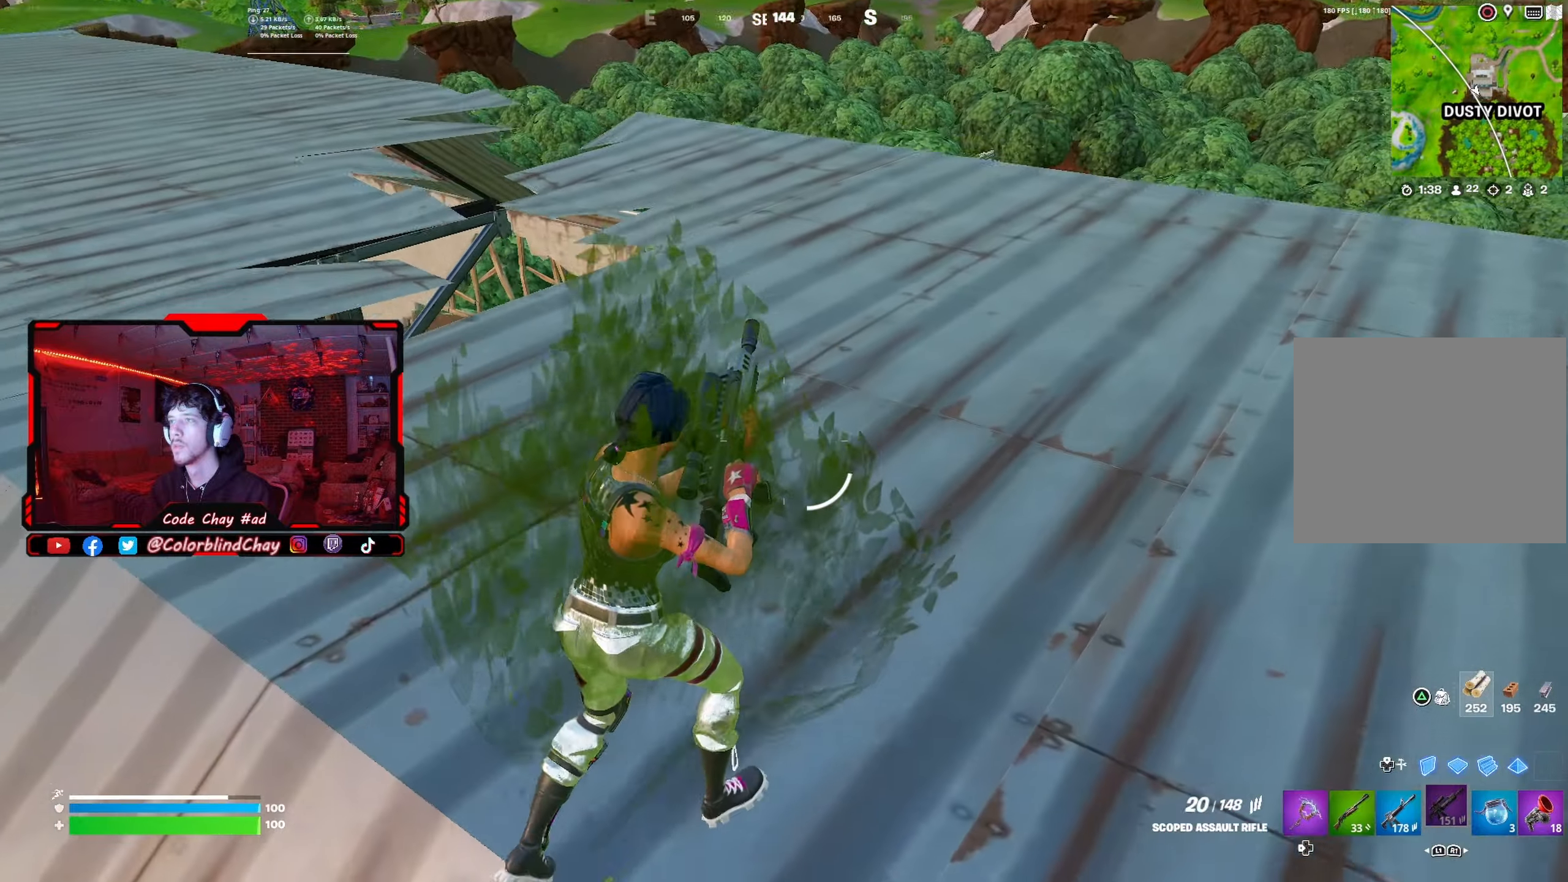
{"buttons": [], "left_stick": "up-right", "right_stick": "left", "events": [[117, "right_stick", "center"], [383, "right_stick", "left"]]}
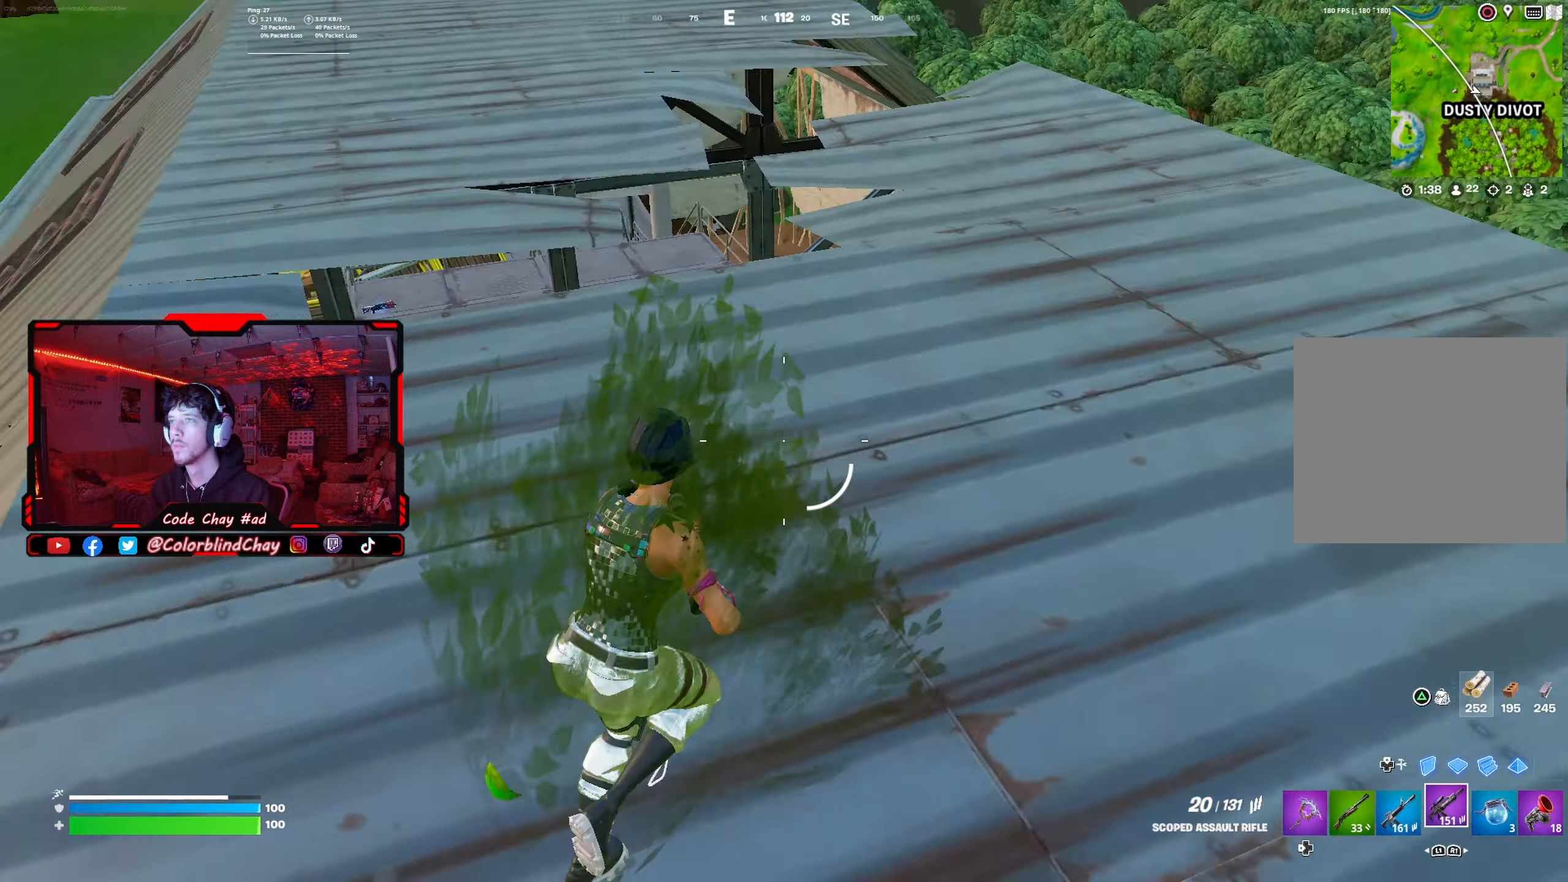
{"buttons": ["L1"], "left_stick": "left", "right_stick": "center", "events": [[33, "left_stick", "up"], [133, "left_stick", "up-left"], [217, "right_stick", "center"], [283, "L1", "down"], [400, "L1", "up"], [400, "left_stick", "left"], [483, "L1", "down"]]}
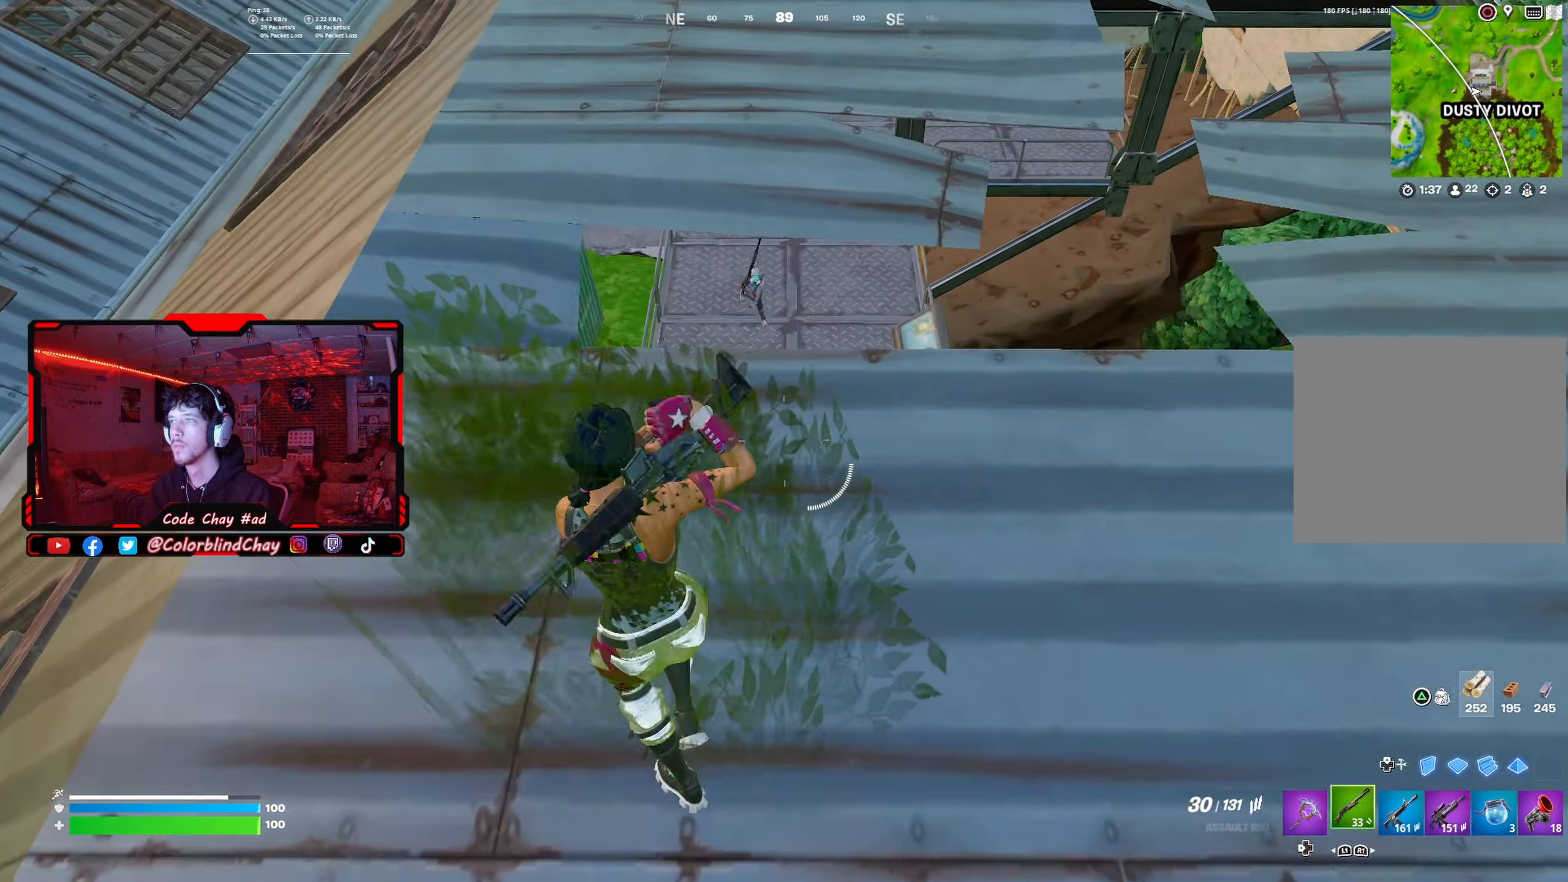
{"buttons": ["L2"], "left_stick": "up-right", "right_stick": "center", "events": [[50, "left_stick", "down-left"], [100, "L1", "up"], [250, "DPAD_DOWN", "down"], [250, "left_stick", "down-right"], [333, "left_stick", "up-right"], [367, "DPAD_DOWN", "up"], [467, "L2", "down"]]}
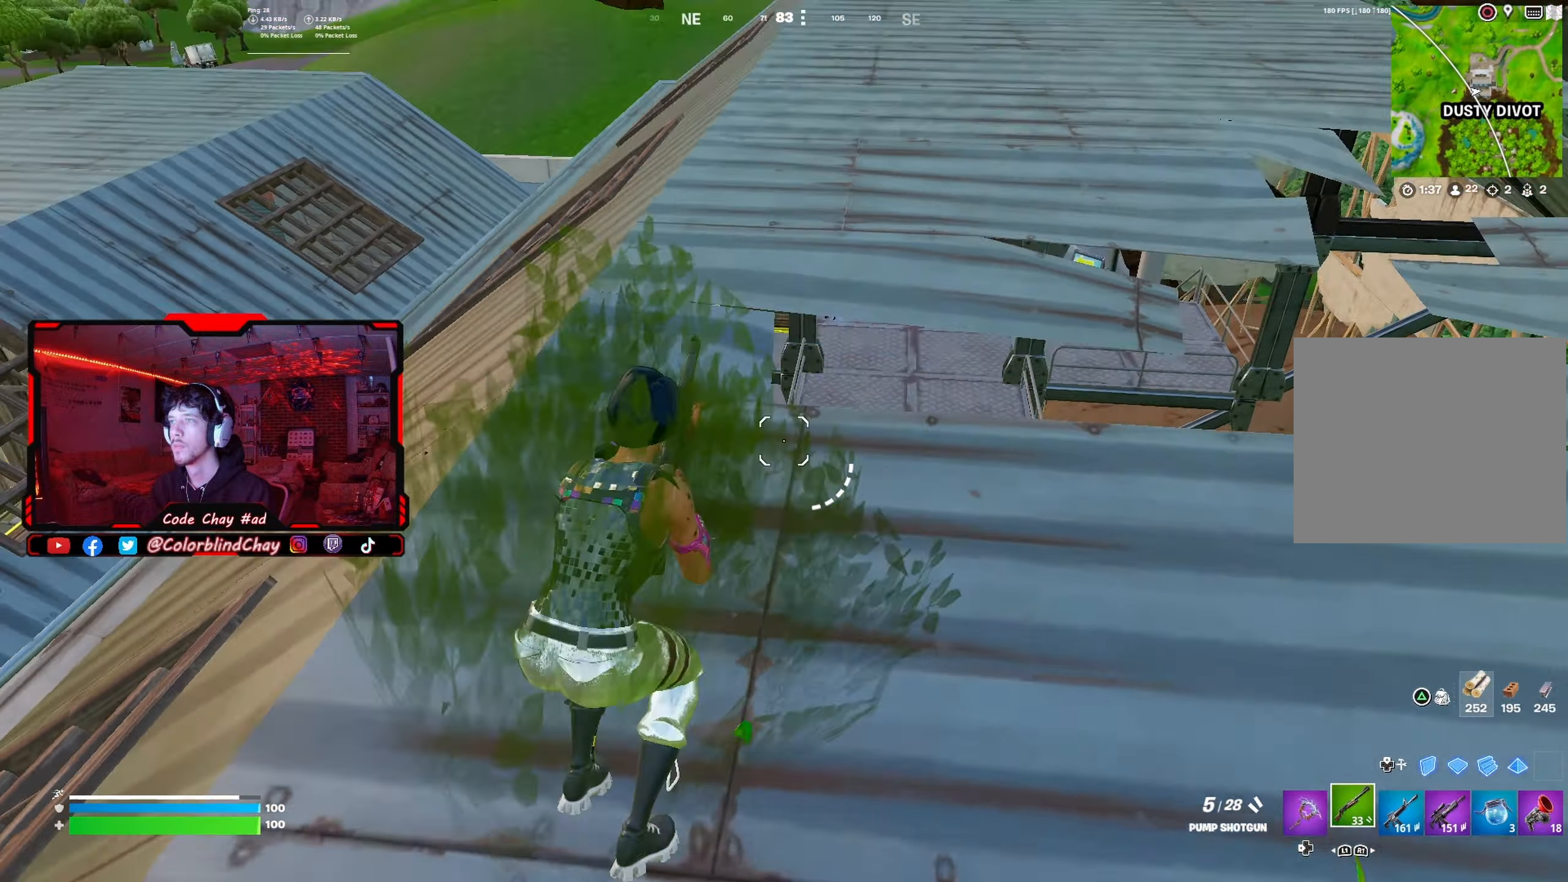
{"buttons": ["L2", "R2", "DPAD_UP"], "left_stick": "up-right", "right_stick": "right", "events": [[83, "R3", "down"], [233, "R3", "up"], [433, "right_stick", "right"], [483, "R2", "down"], [500, "DPAD_UP", "down"]]}
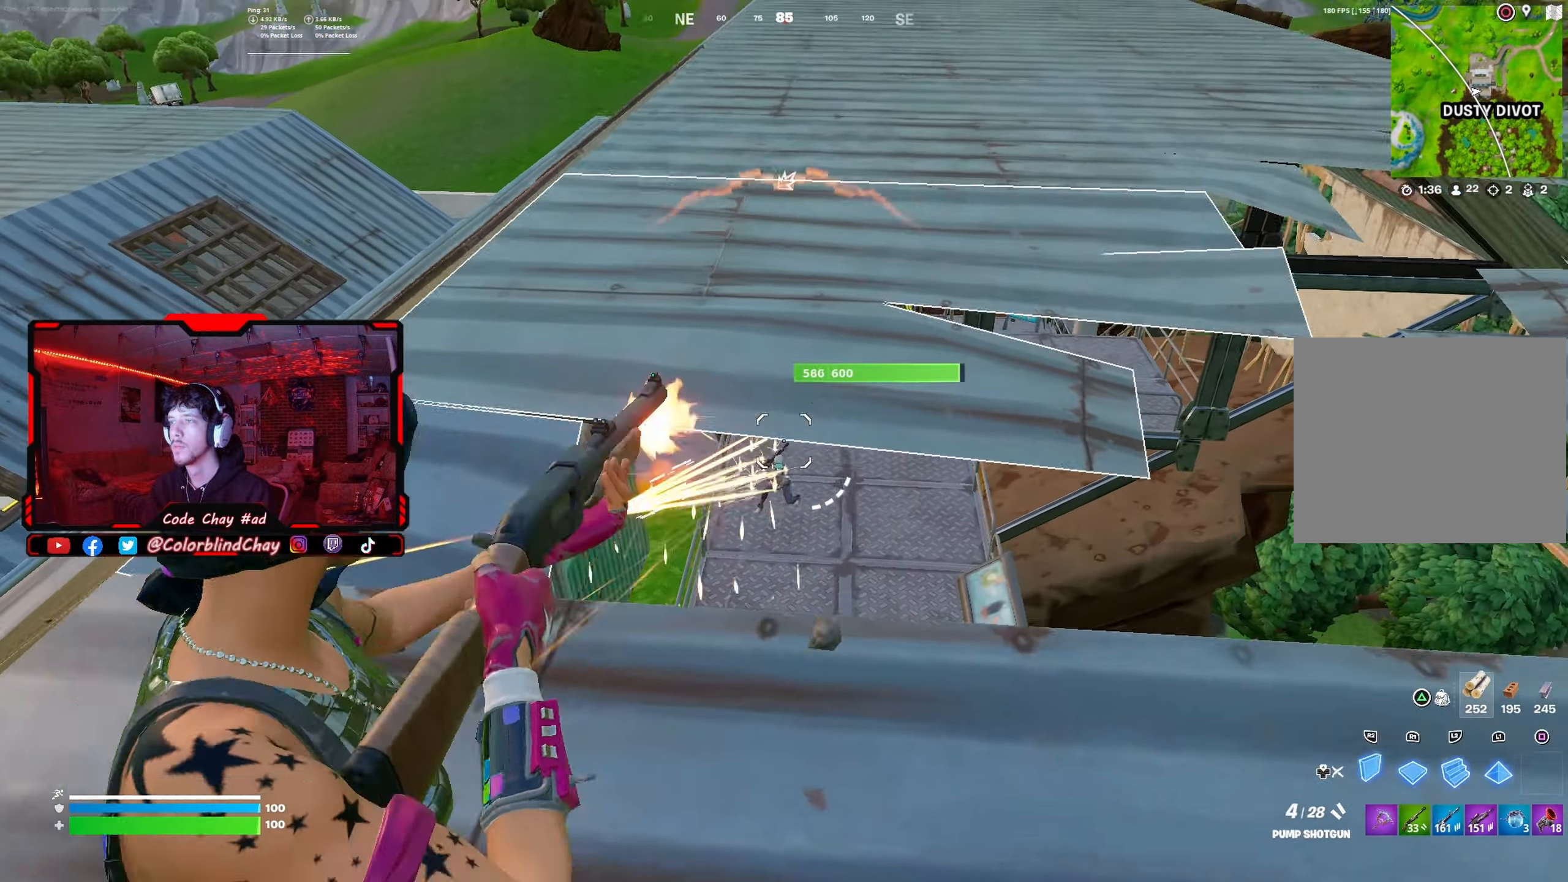
{"buttons": [], "left_stick": "up", "right_stick": "down", "events": [[17, "left_stick", "up"], [33, "L2", "up"], [33, "right_stick", "down"], [83, "R2", "up"], [100, "DPAD_UP", "up"], [150, "L1", "down"], [183, "right_stick", "up-right"], [250, "DPAD_UP", "down"], [250, "right_stick", "center"], [283, "L1", "up"], [283, "left_stick", "up-left"], [383, "DPAD_UP", "up"], [467, "left_stick", "up"], [467, "right_stick", "down"]]}
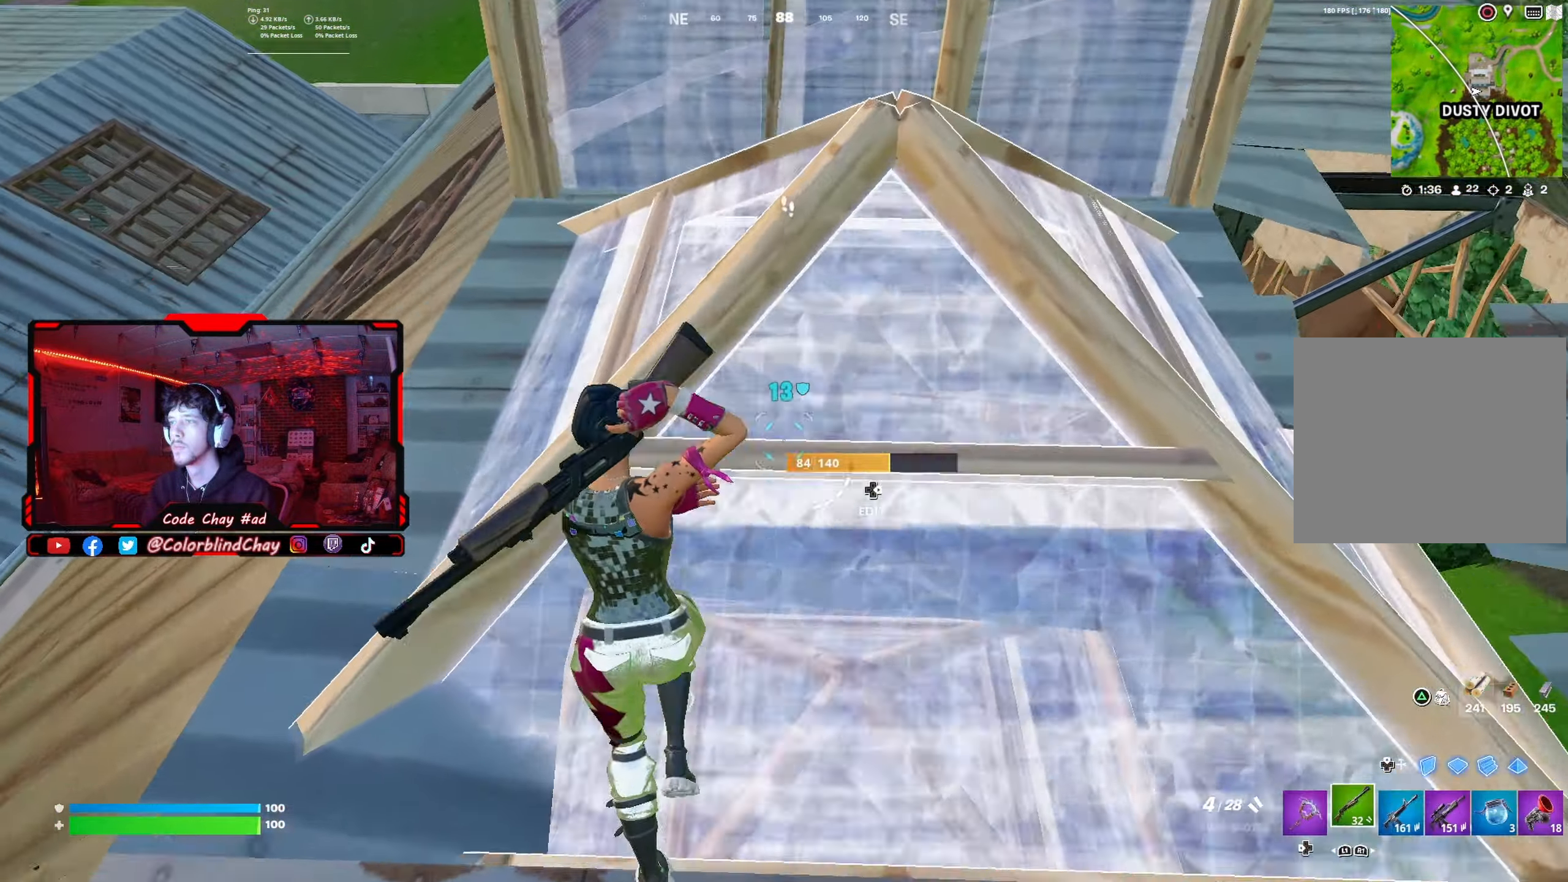
{"buttons": [], "left_stick": "up-right", "right_stick": "right", "events": [[33, "left_stick", "up-right"], [67, "right_stick", "center"], [367, "right_stick", "right"]]}
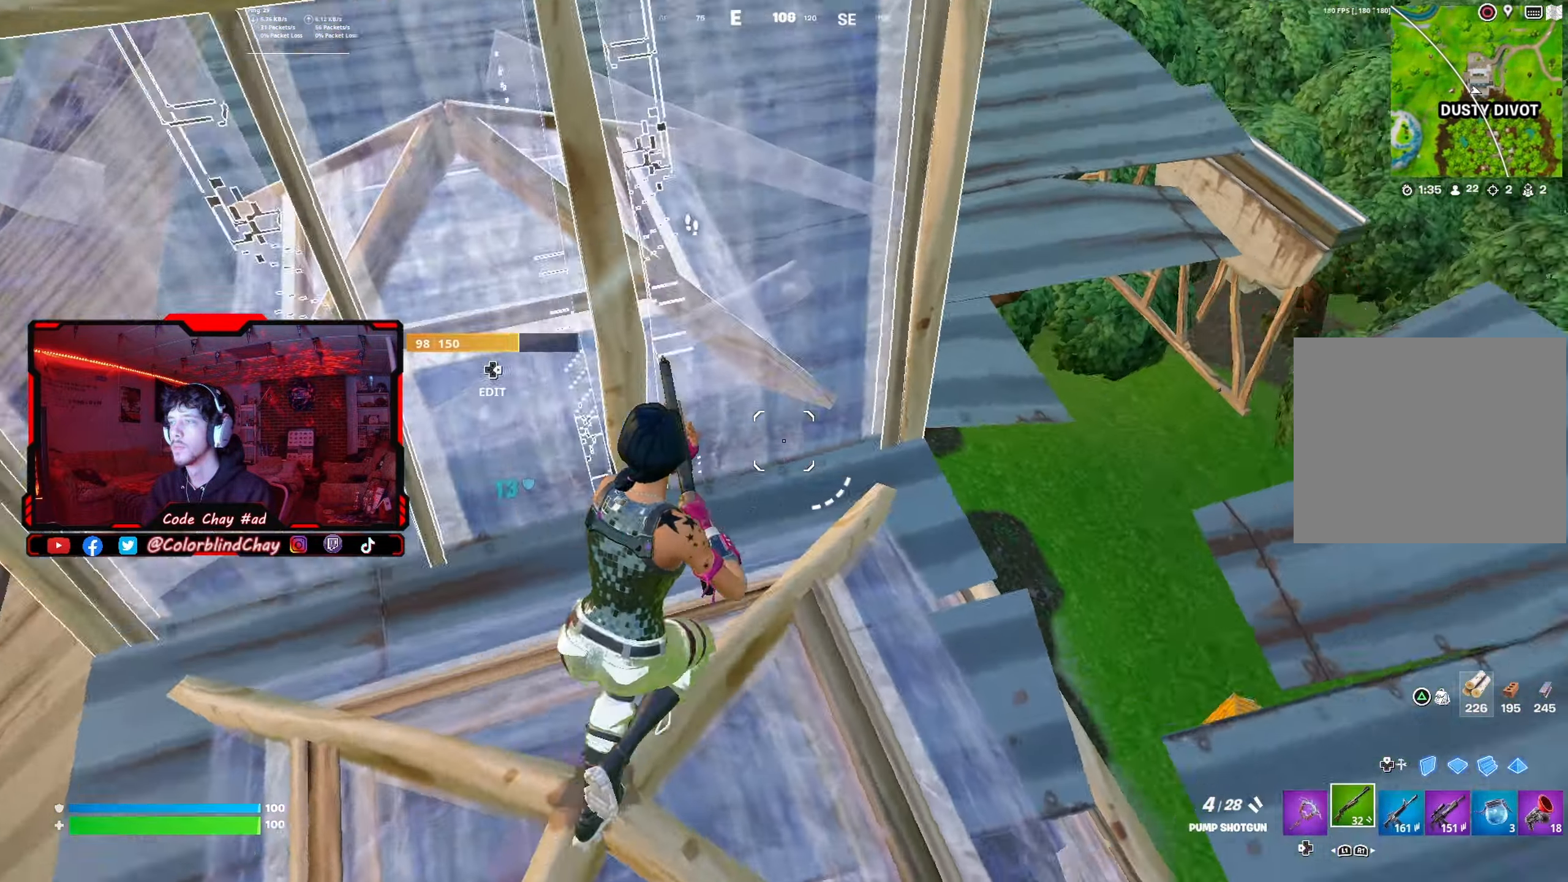
{"buttons": ["DPAD_DOWN"], "left_stick": "down-right", "right_stick": "center", "events": [[100, "right_stick", "center"], [250, "left_stick", "down-right"], [283, "right_stick", "left"], [417, "right_stick", "center"], [500, "DPAD_DOWN", "down"]]}
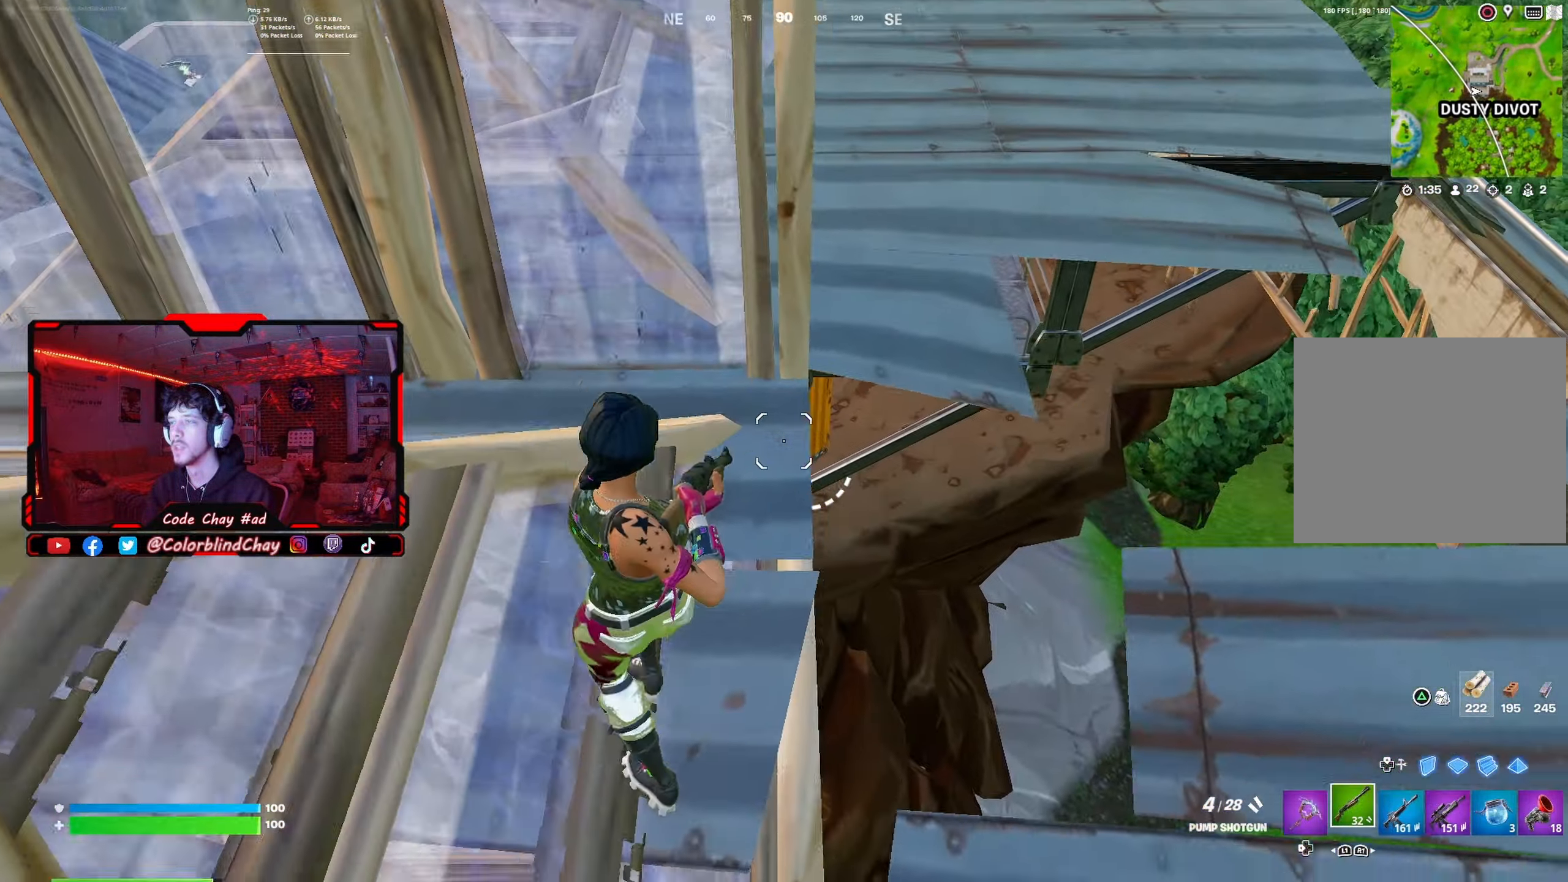
{"buttons": [], "left_stick": "down-right", "right_stick": "center", "events": [[100, "left_stick", "down"], [133, "DPAD_DOWN", "up"], [333, "SQUARE", "down"], [383, "left_stick", "down-right"], [400, "SQUARE", "up"]]}
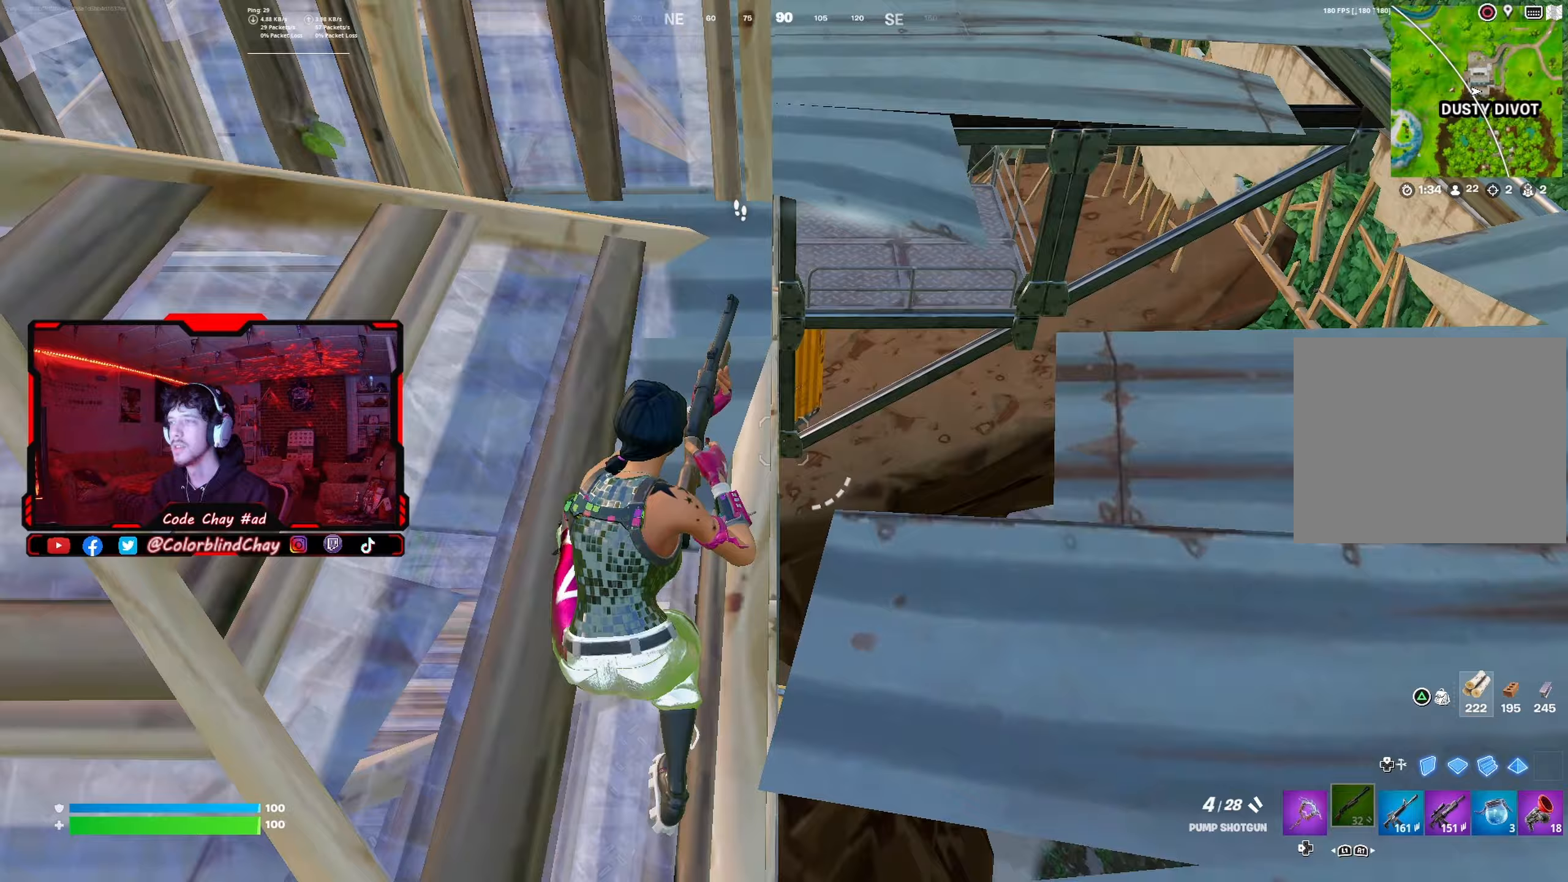
{"buttons": [], "left_stick": "down-right", "right_stick": "center", "events": [[100, "right_stick", "left"], [233, "right_stick", "center"]]}
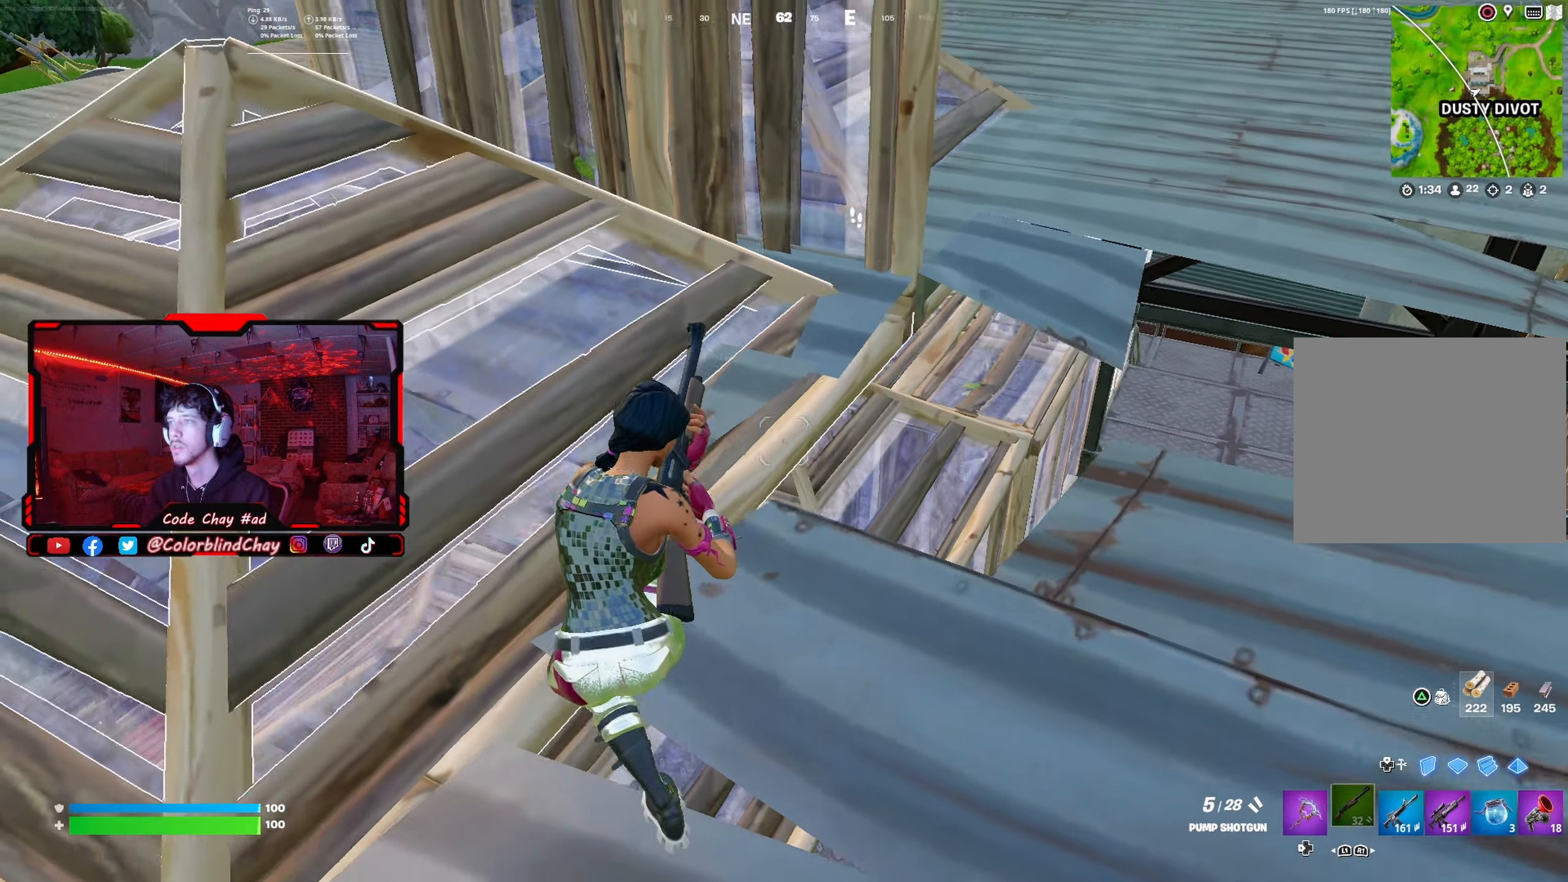
{"buttons": [], "left_stick": "right", "right_stick": "center", "events": [[167, "right_stick", "right"], [183, "left_stick", "right"], [283, "right_stick", "center"]]}
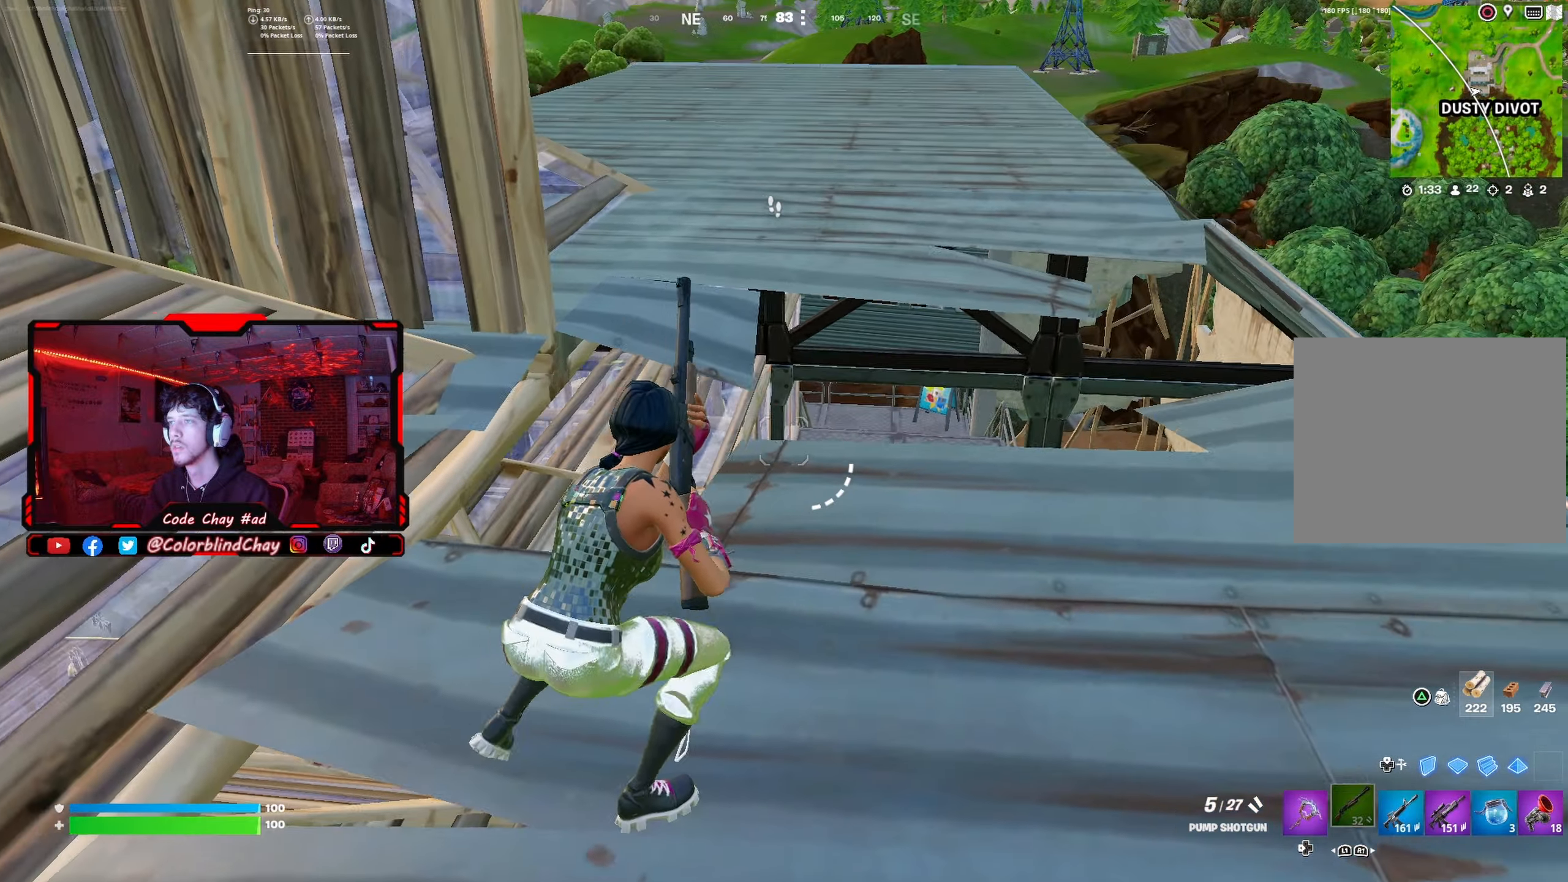
{"buttons": ["L2"], "left_stick": "right", "right_stick": "center", "events": [[317, "L2", "down"]]}
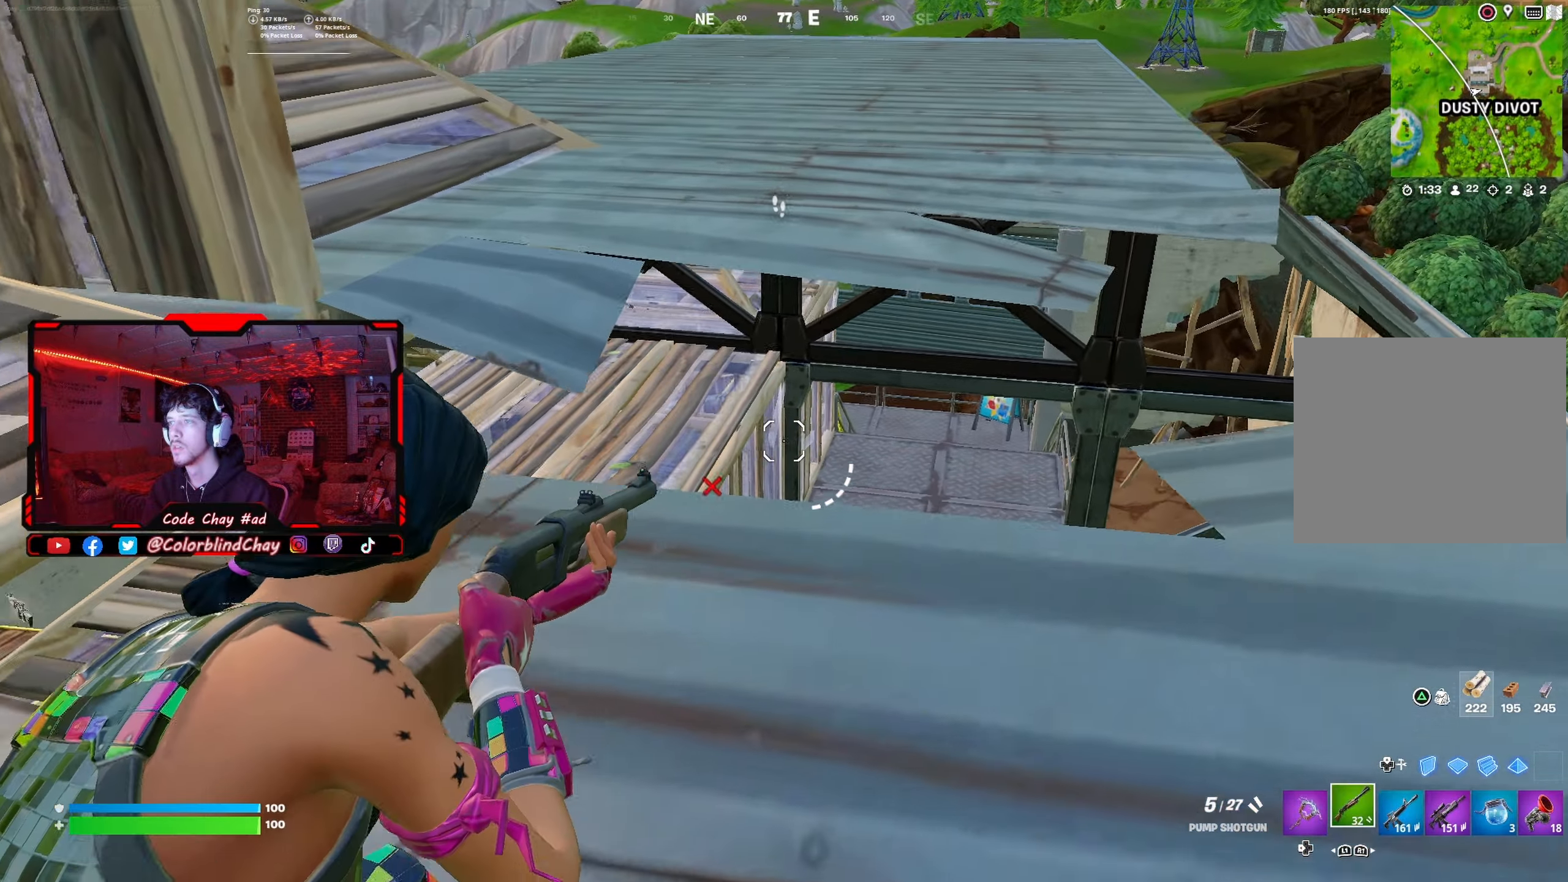
{"buttons": ["L2"], "left_stick": "up-right", "right_stick": "center", "events": [[333, "left_stick", "up-right"]]}
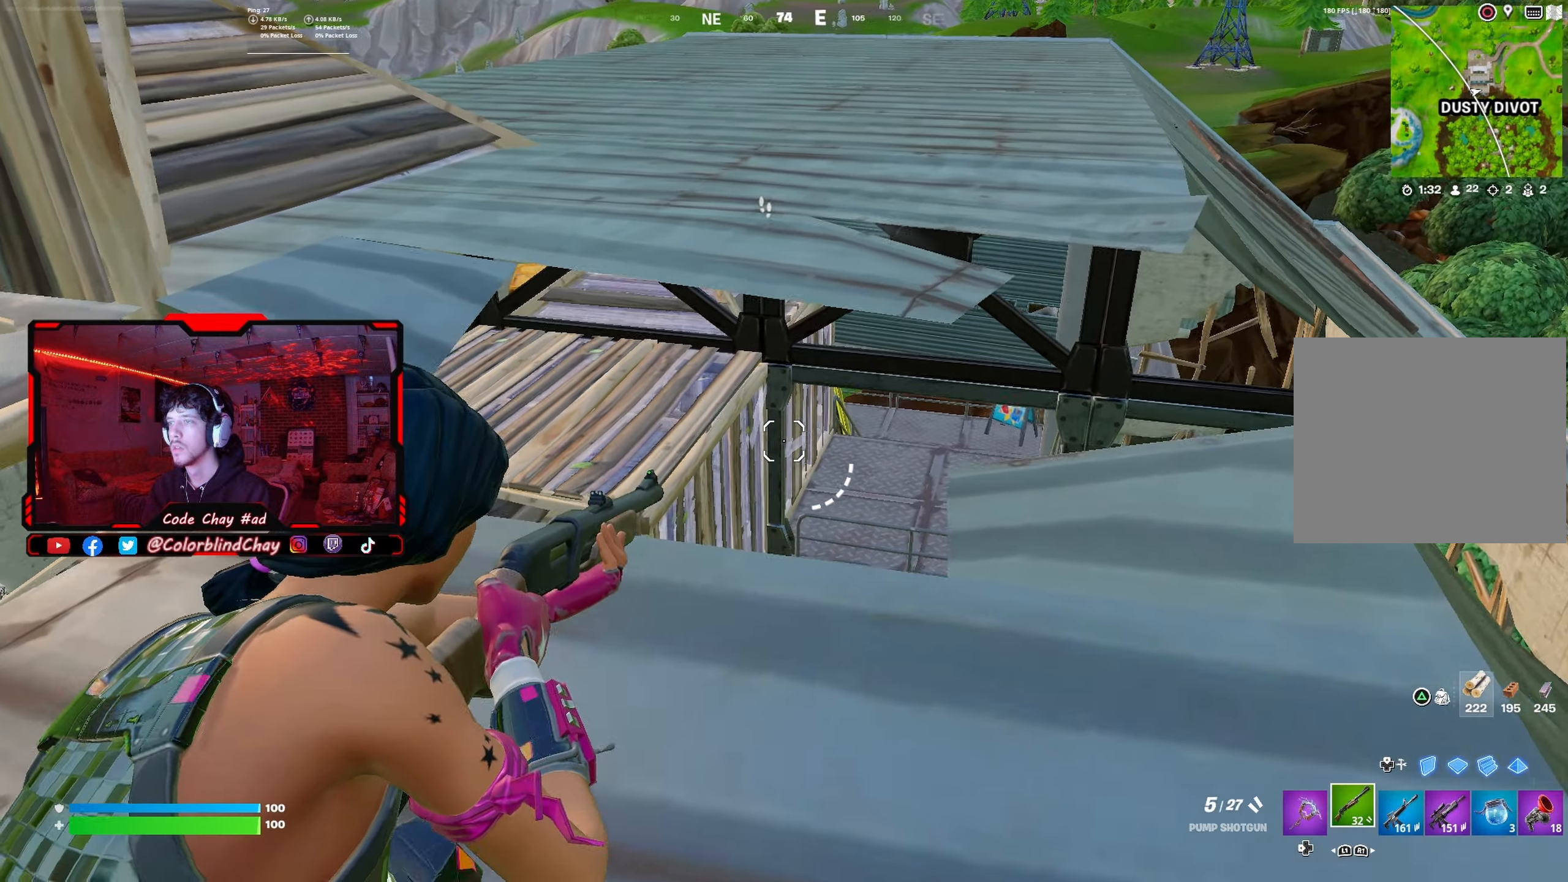
{"buttons": ["L2", "R2"], "left_stick": "right", "right_stick": "center", "events": [[50, "left_stick", "center"], [83, "L2", "up"], [83, "R1", "down"], [117, "left_stick", "down-left"], [233, "R1", "up"], [333, "left_stick", "center"], [350, "L2", "down"], [400, "left_stick", "right"], [450, "R2", "down"]]}
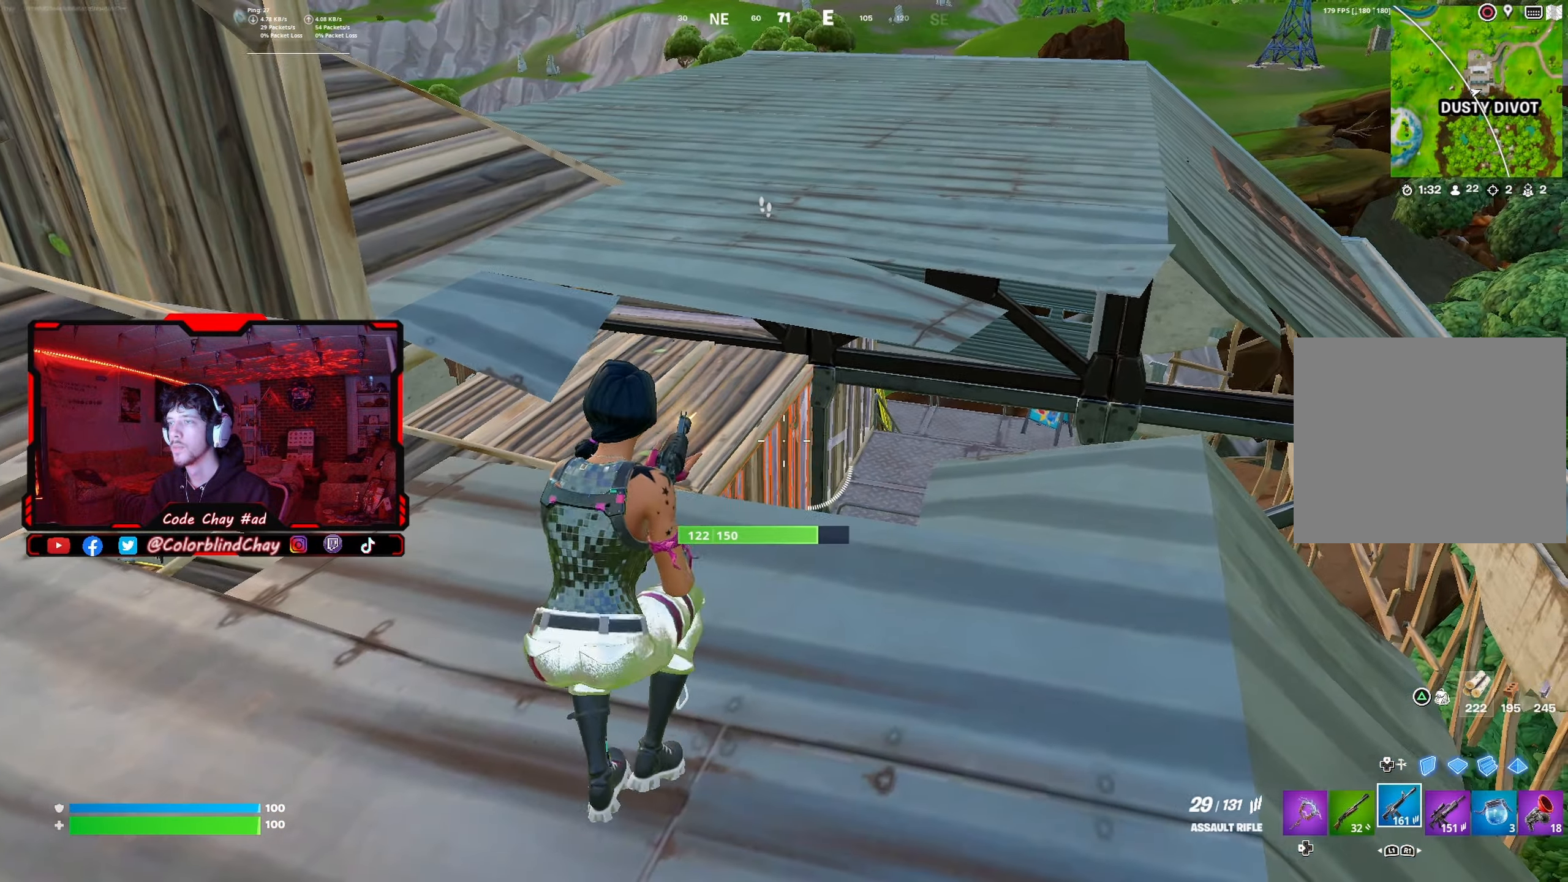
{"buttons": ["L2", "R2"], "left_stick": "center", "right_stick": "down", "events": [[250, "right_stick", "down"], [333, "left_stick", "up"], [500, "left_stick", "center"]]}
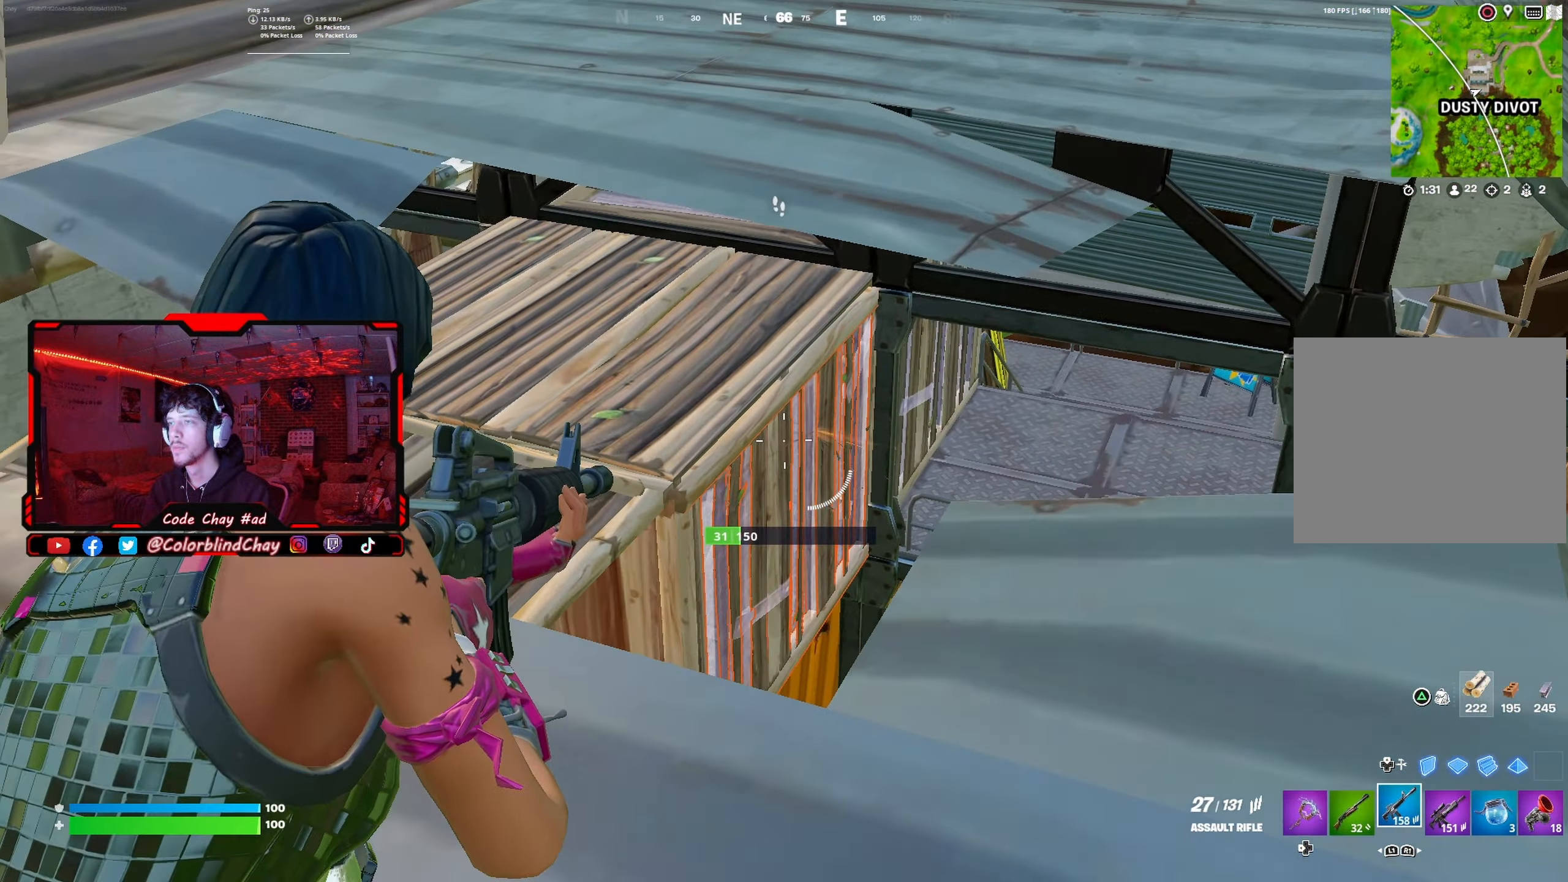
{"buttons": ["L2", "R2"], "left_stick": "left", "right_stick": "center", "events": [[100, "left_stick", "right"], [183, "right_stick", "left"], [233, "left_stick", "center"], [267, "right_stick", "center"], [367, "left_stick", "left"]]}
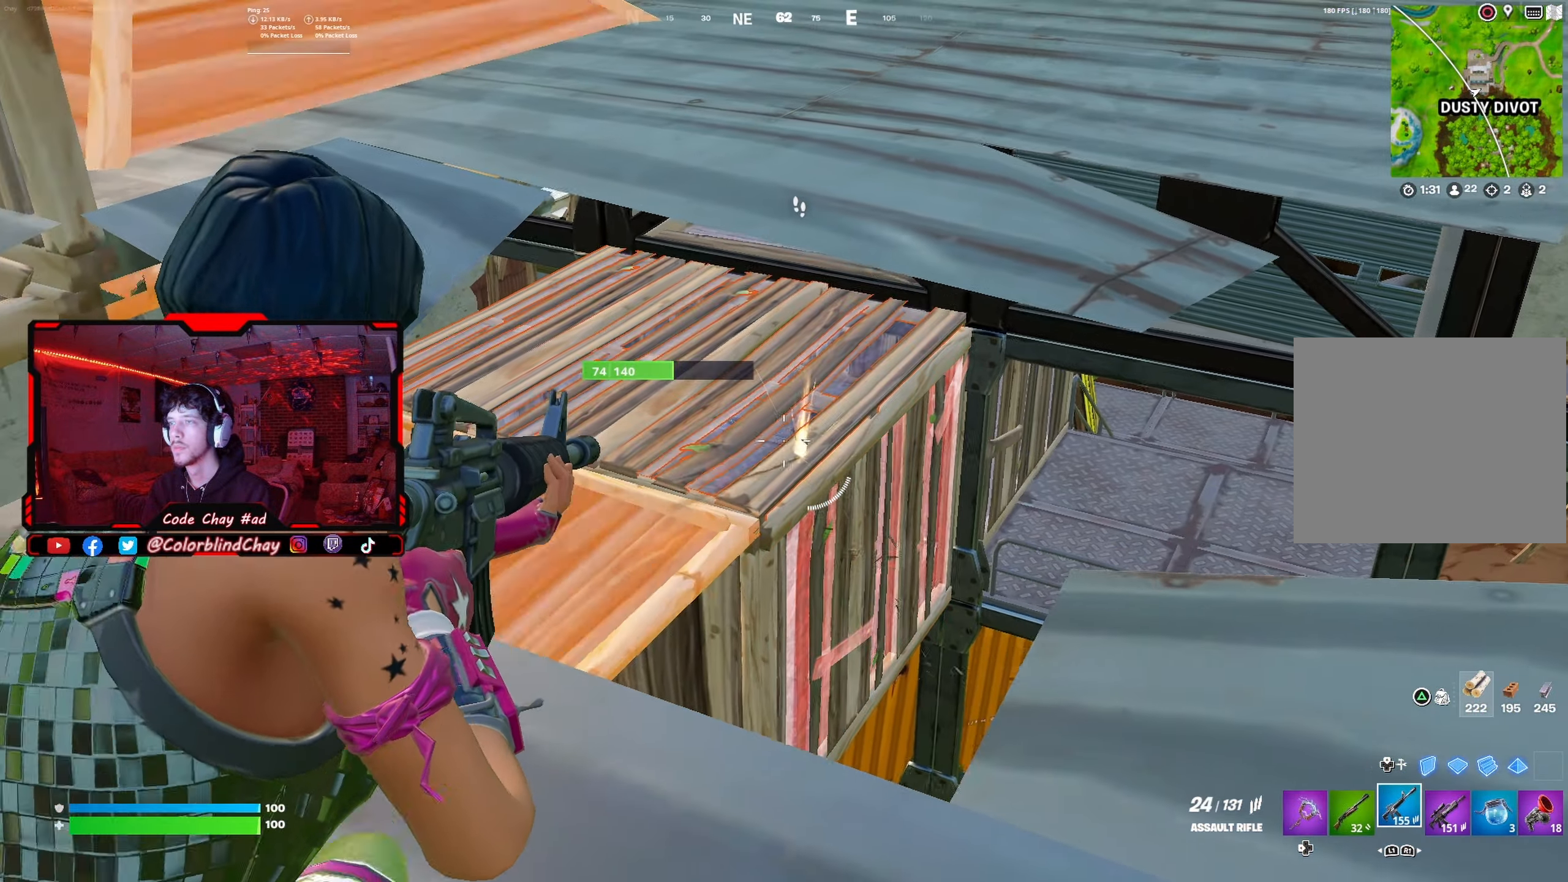
{"buttons": ["L2", "R2"], "left_stick": "left", "right_stick": "center", "events": [[183, "left_stick", "up"], [300, "left_stick", "center"], [350, "right_stick", "right"], [417, "left_stick", "left"], [483, "right_stick", "center"]]}
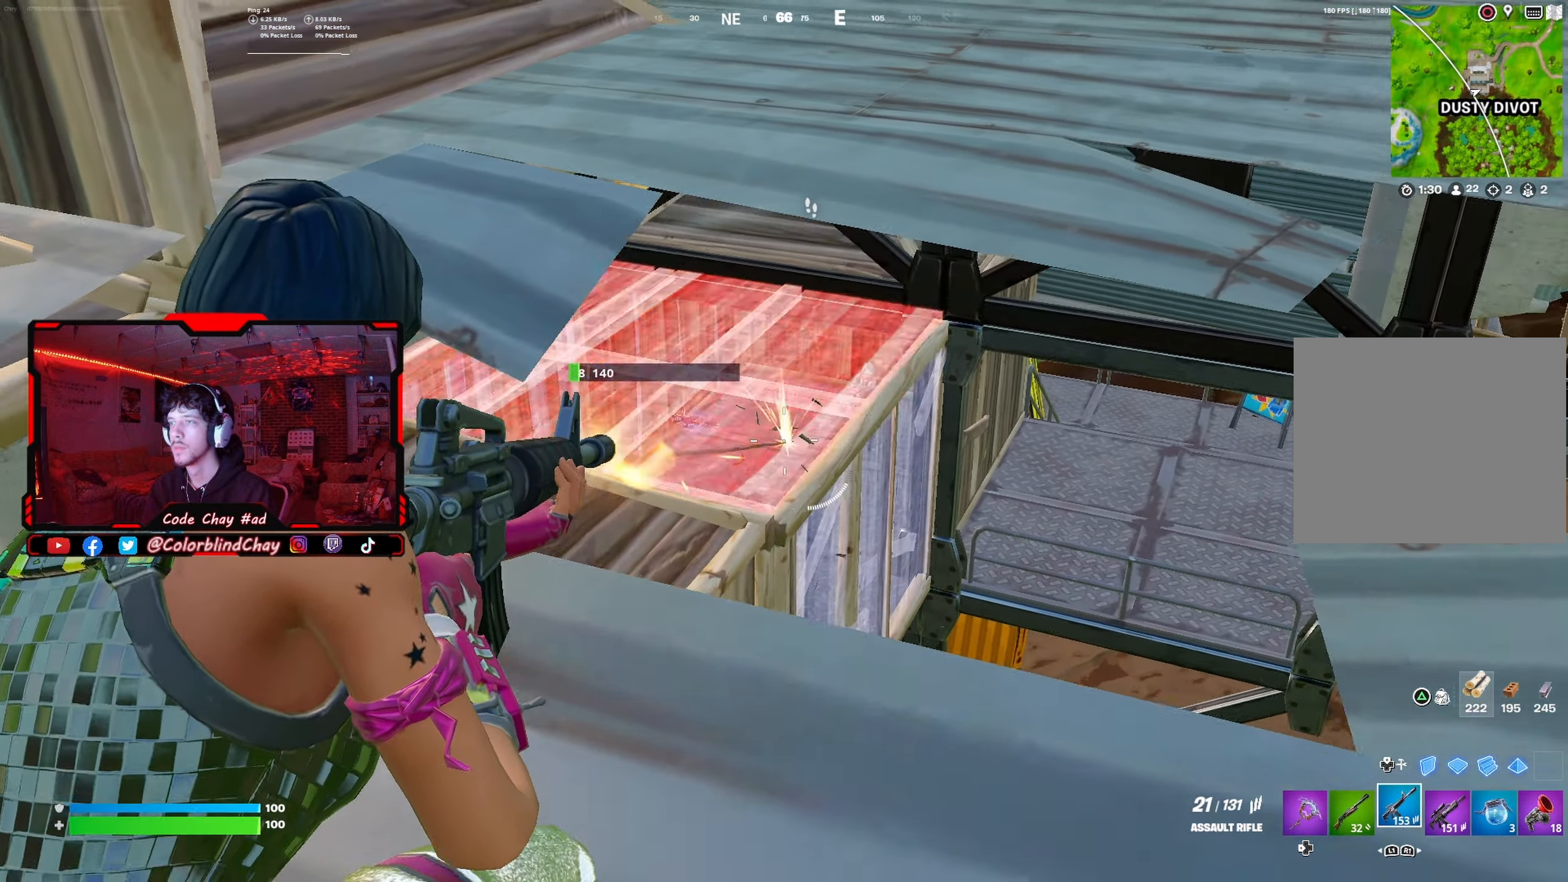
{"buttons": [], "left_stick": "left", "right_stick": "center", "events": [[33, "left_stick", "down-left"], [133, "right_stick", "up-right"], [233, "R2", "up"], [250, "L1", "down"], [267, "right_stick", "center"], [300, "L2", "up"], [367, "L1", "up"], [483, "left_stick", "left"]]}
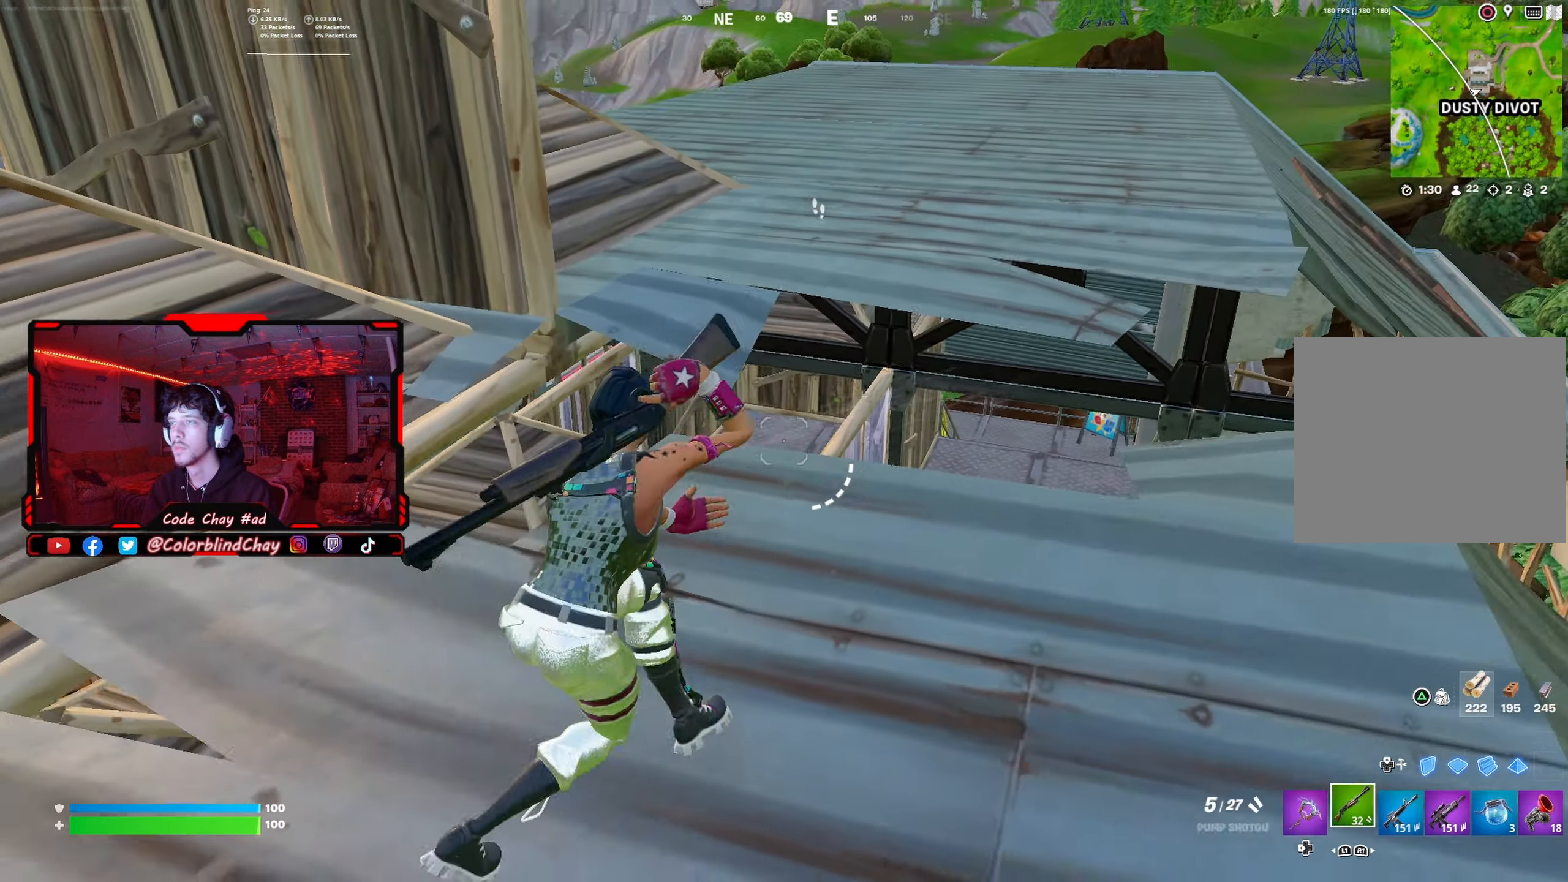
{"buttons": ["L1"], "left_stick": "left", "right_stick": "down", "events": [[250, "right_stick", "right"], [333, "R2", "down"], [333, "right_stick", "center"], [350, "DPAD_UP", "down"], [450, "R2", "up"], [467, "DPAD_UP", "up"], [500, "L1", "down"], [500, "right_stick", "down"]]}
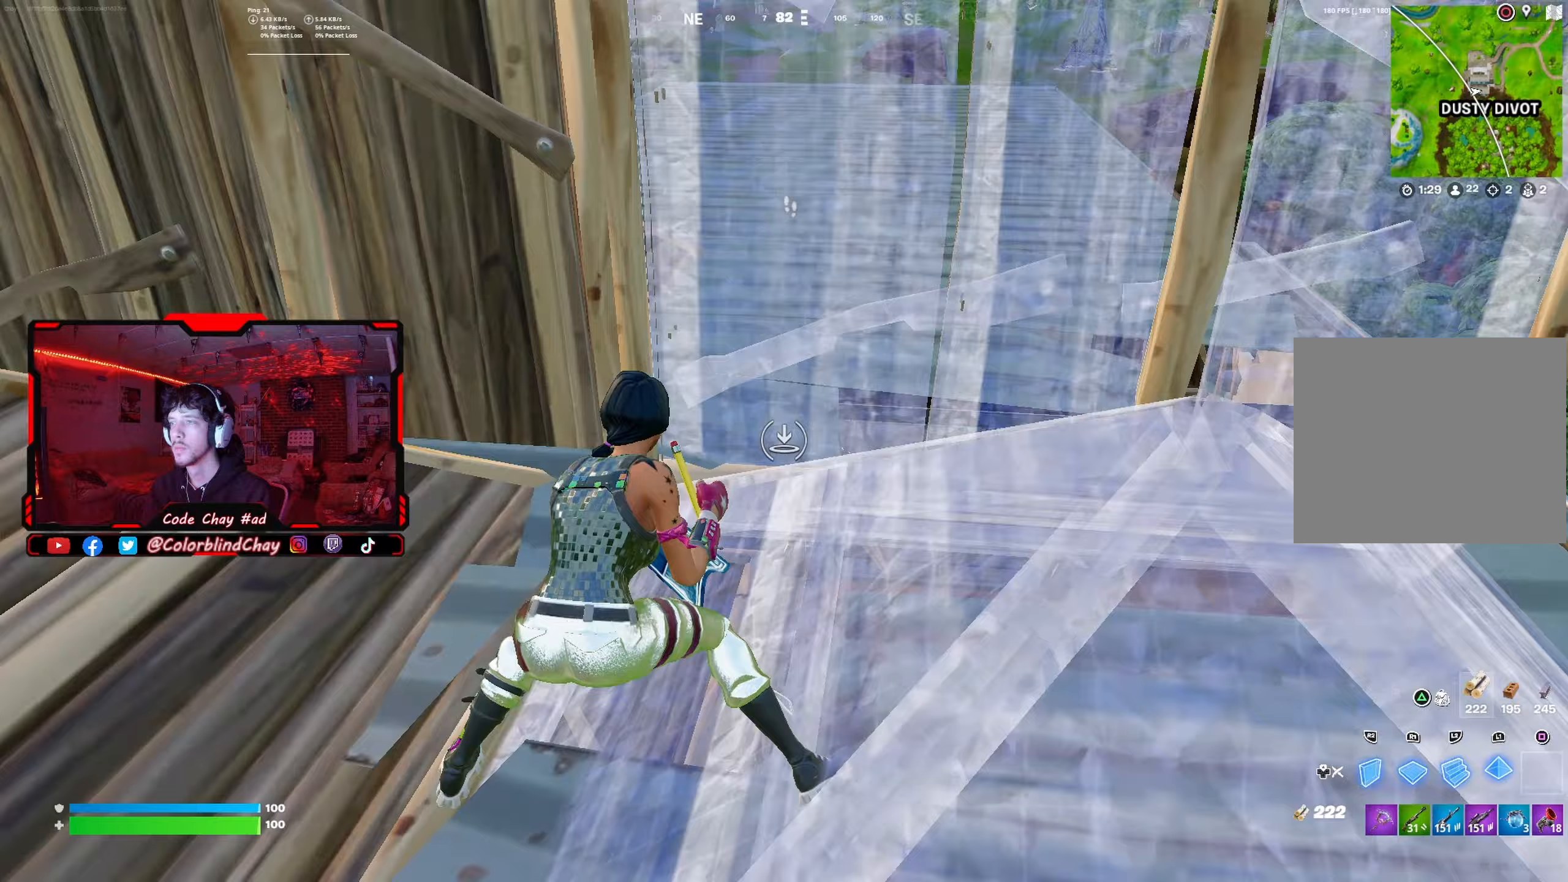
{"buttons": [], "left_stick": "up-left", "right_stick": "center", "events": [[150, "right_stick", "up"], [267, "DPAD_UP", "down"], [317, "L1", "up"], [317, "right_stick", "down"], [350, "left_stick", "up-left"], [417, "DPAD_UP", "up"], [450, "right_stick", "center"]]}
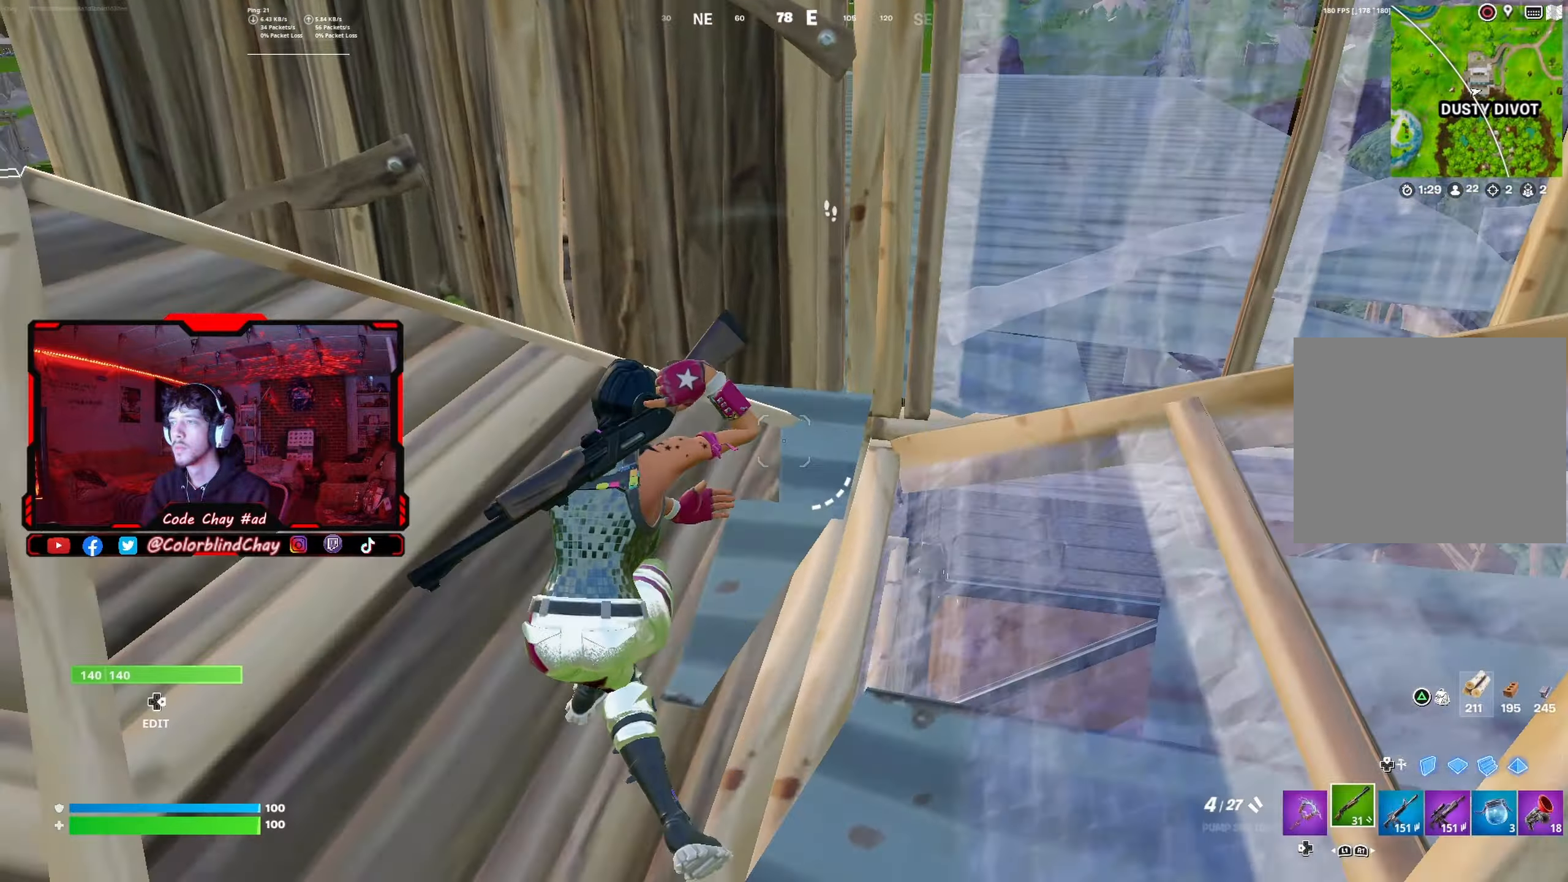
{"buttons": [], "left_stick": "center", "right_stick": "center", "events": [[67, "R3", "down"], [167, "R3", "up"], [350, "SQUARE", "down"], [417, "SQUARE", "up"], [417, "left_stick", "center"]]}
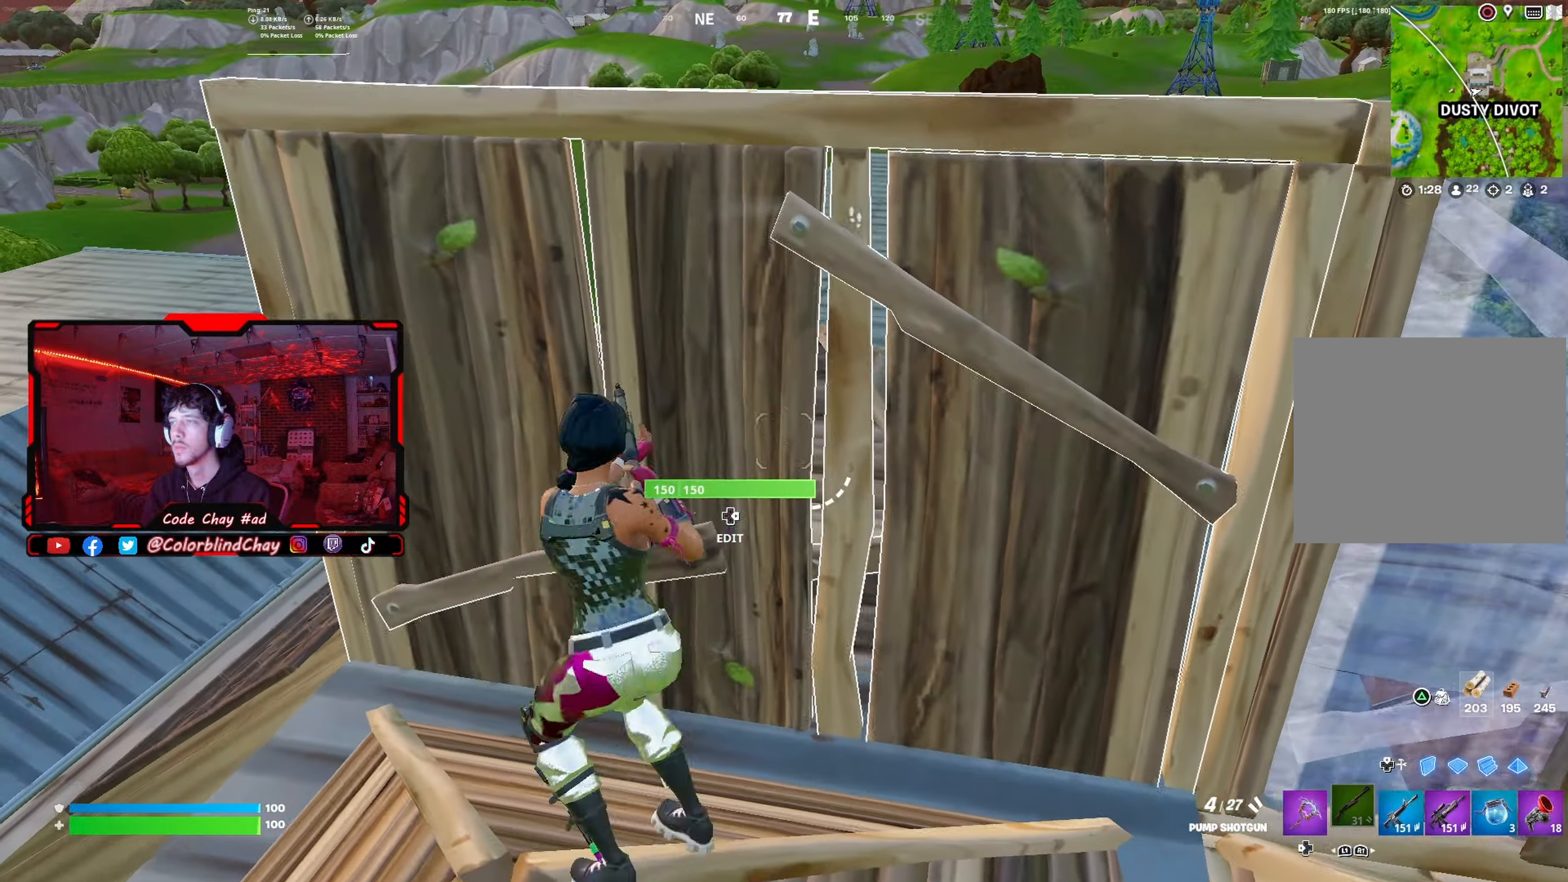
{"buttons": [], "left_stick": "right", "right_stick": "center", "events": [[17, "left_stick", "left"], [117, "left_stick", "center"], [183, "left_stick", "right"], [200, "R3", "down"], [350, "R3", "up"], [417, "right_stick", "down"], [467, "right_stick", "center"]]}
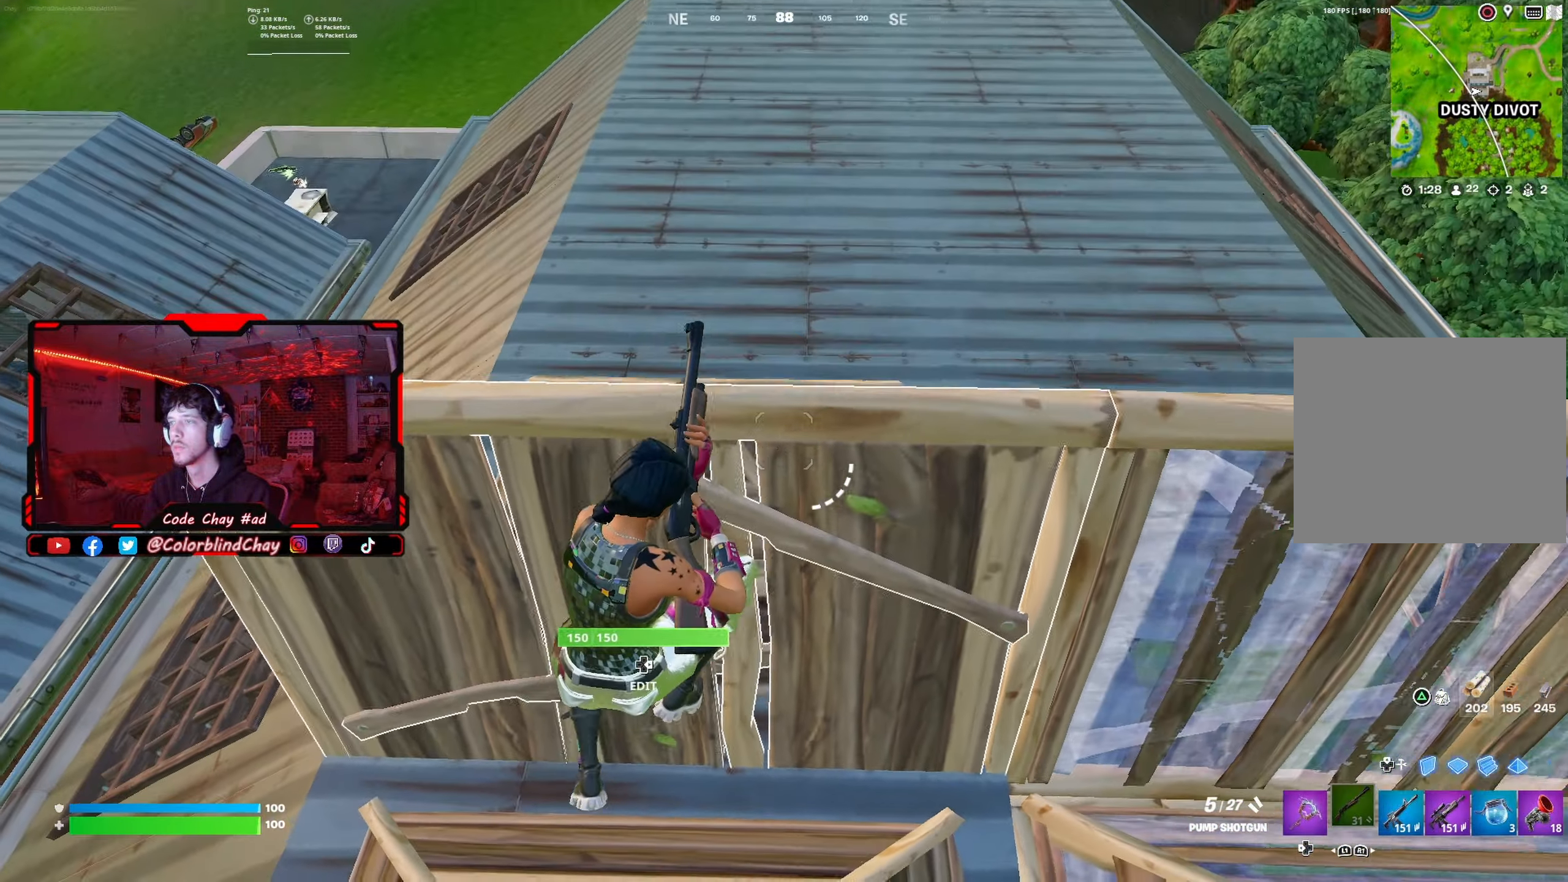
{"buttons": ["DPAD_UP"], "left_stick": "up", "right_stick": "center", "events": [[167, "left_stick", "up-right"], [217, "right_stick", "down"], [233, "DPAD_UP", "down"], [300, "R1", "down"], [317, "DPAD_UP", "up"], [350, "right_stick", "up"], [417, "DPAD_UP", "down"], [433, "R1", "up"], [450, "right_stick", "center"], [500, "left_stick", "up"]]}
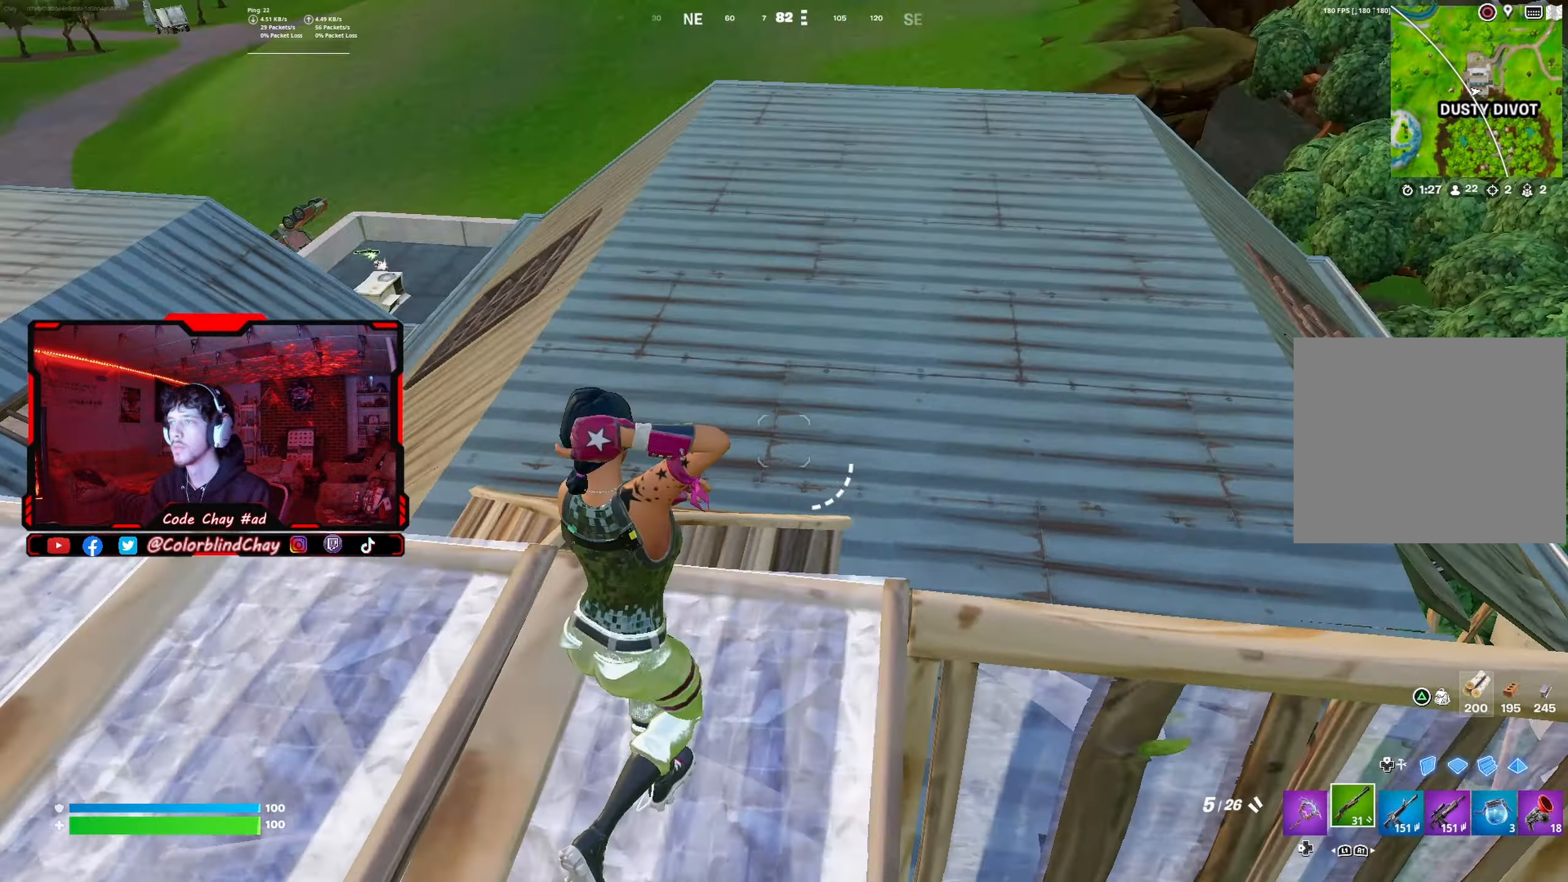
{"buttons": [], "left_stick": "up-left", "right_stick": "center", "events": [[17, "DPAD_UP", "up"], [167, "left_stick", "up-left"]]}
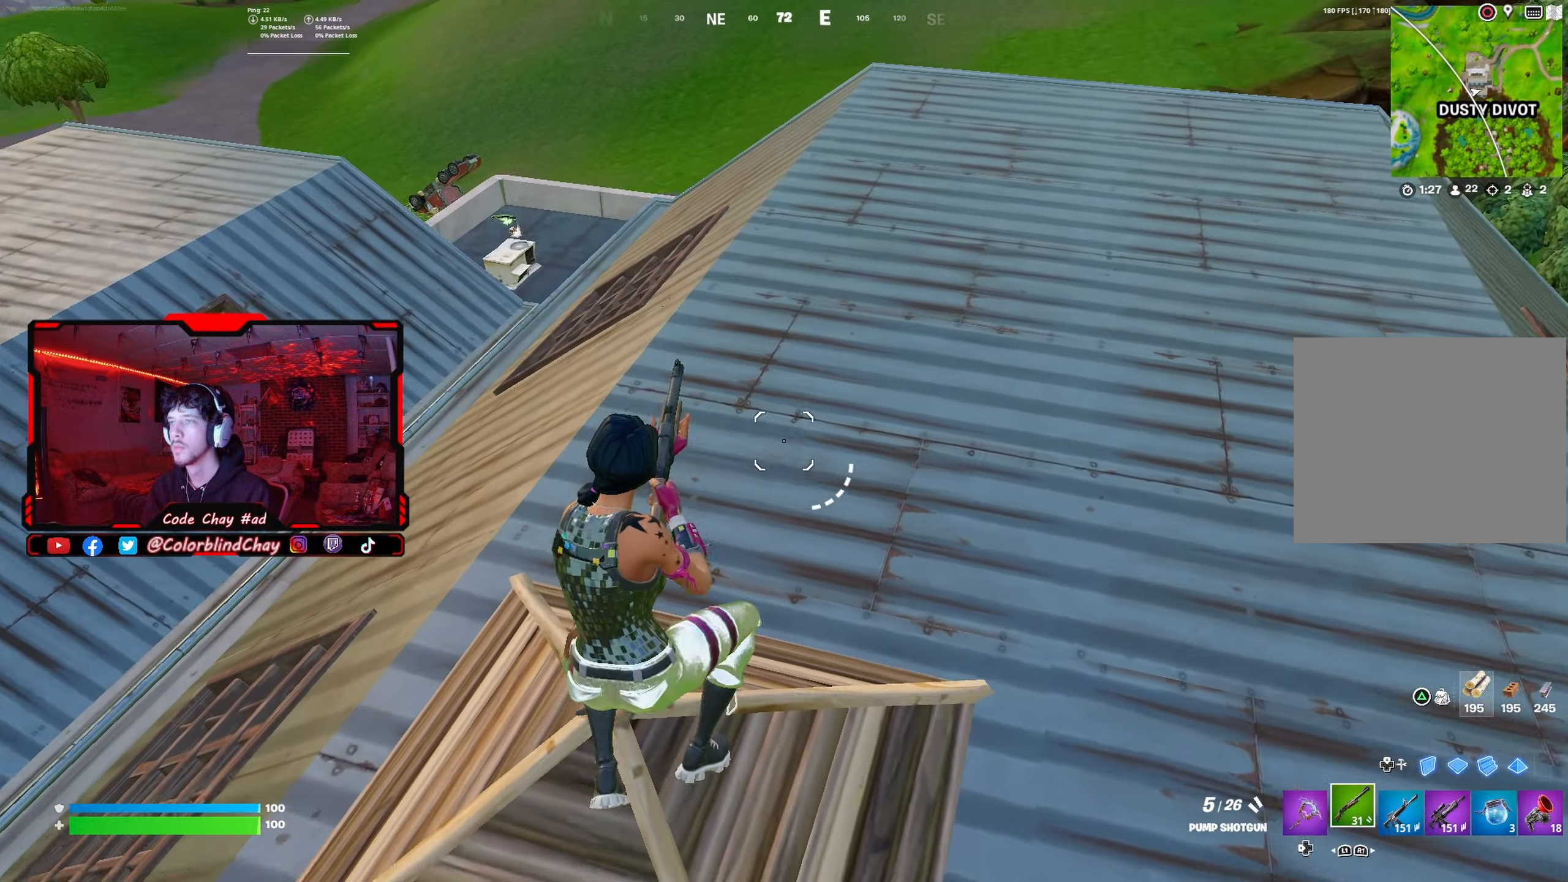
{"buttons": [], "left_stick": "up-left", "right_stick": "center", "events": [[200, "DPAD_LEFT", "down"], [233, "left_stick", "up"], [317, "DPAD_LEFT", "up"], [350, "left_stick", "up-left"]]}